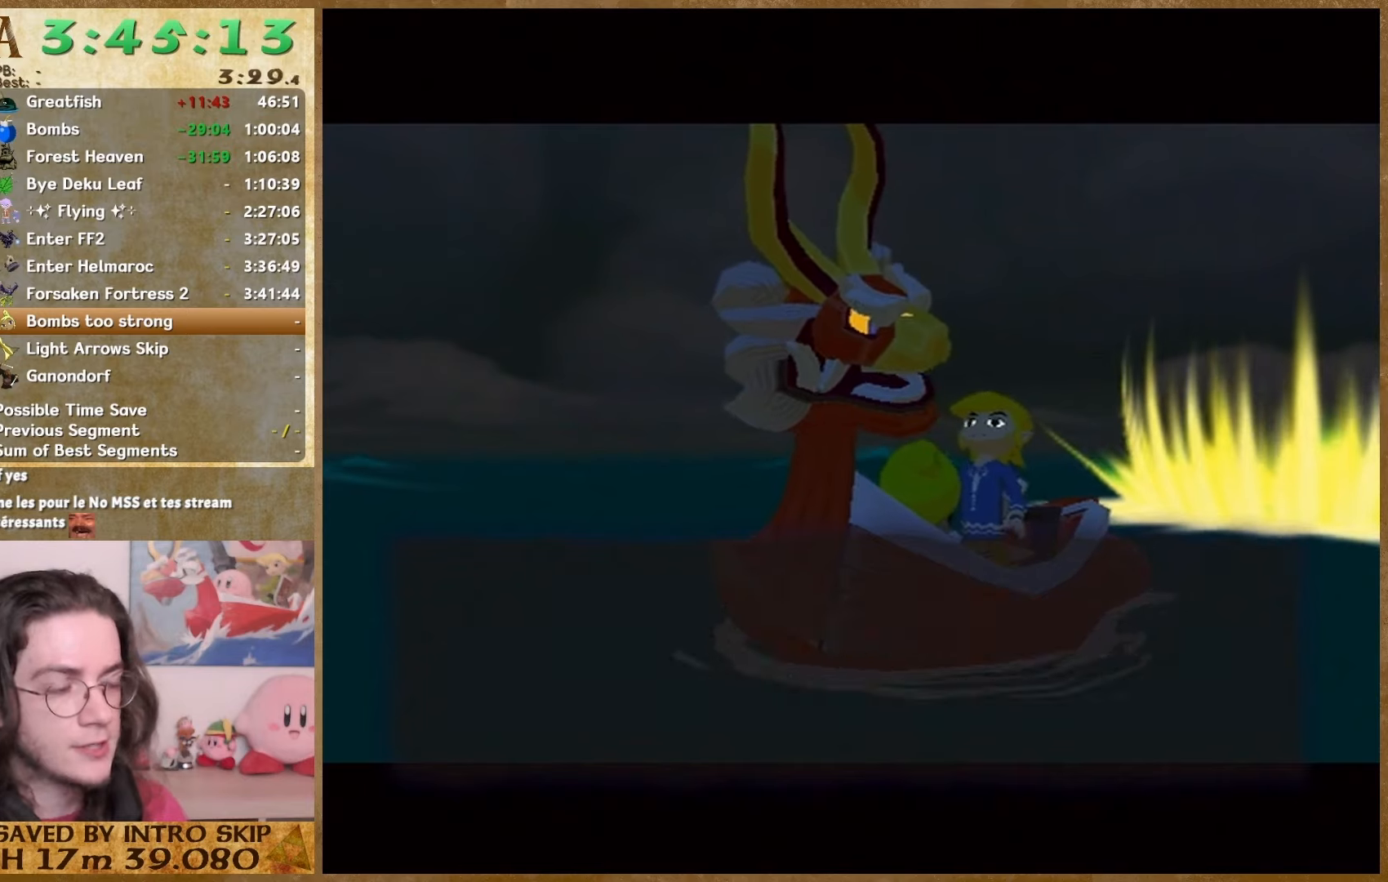
Gameplay with a controller (Nintendo layout); each line is a JSON object with the inputs held at the frame after it. "events" lists button and stick changes between this image and that frame as [ms after this image, input, new state], when the widget could be followed in between. Not read: L1 L3 R3.
{"buttons": ["A"], "left_stick": "center", "right_stick": "center"}
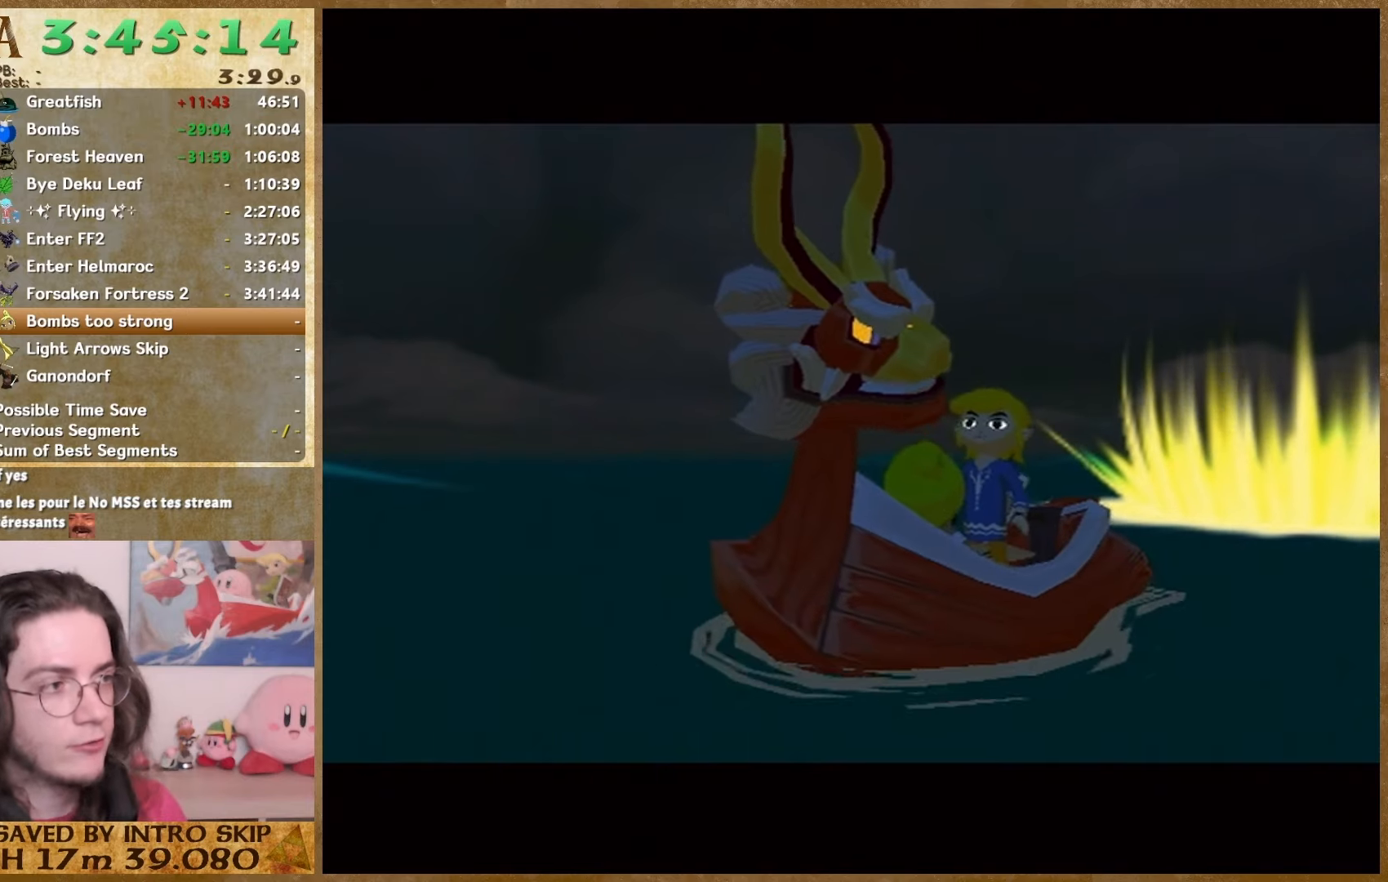
{"buttons": [], "left_stick": "center", "right_stick": "center", "events": [[133, "A", "up"], [133, "B", "down"], [200, "B", "up"]]}
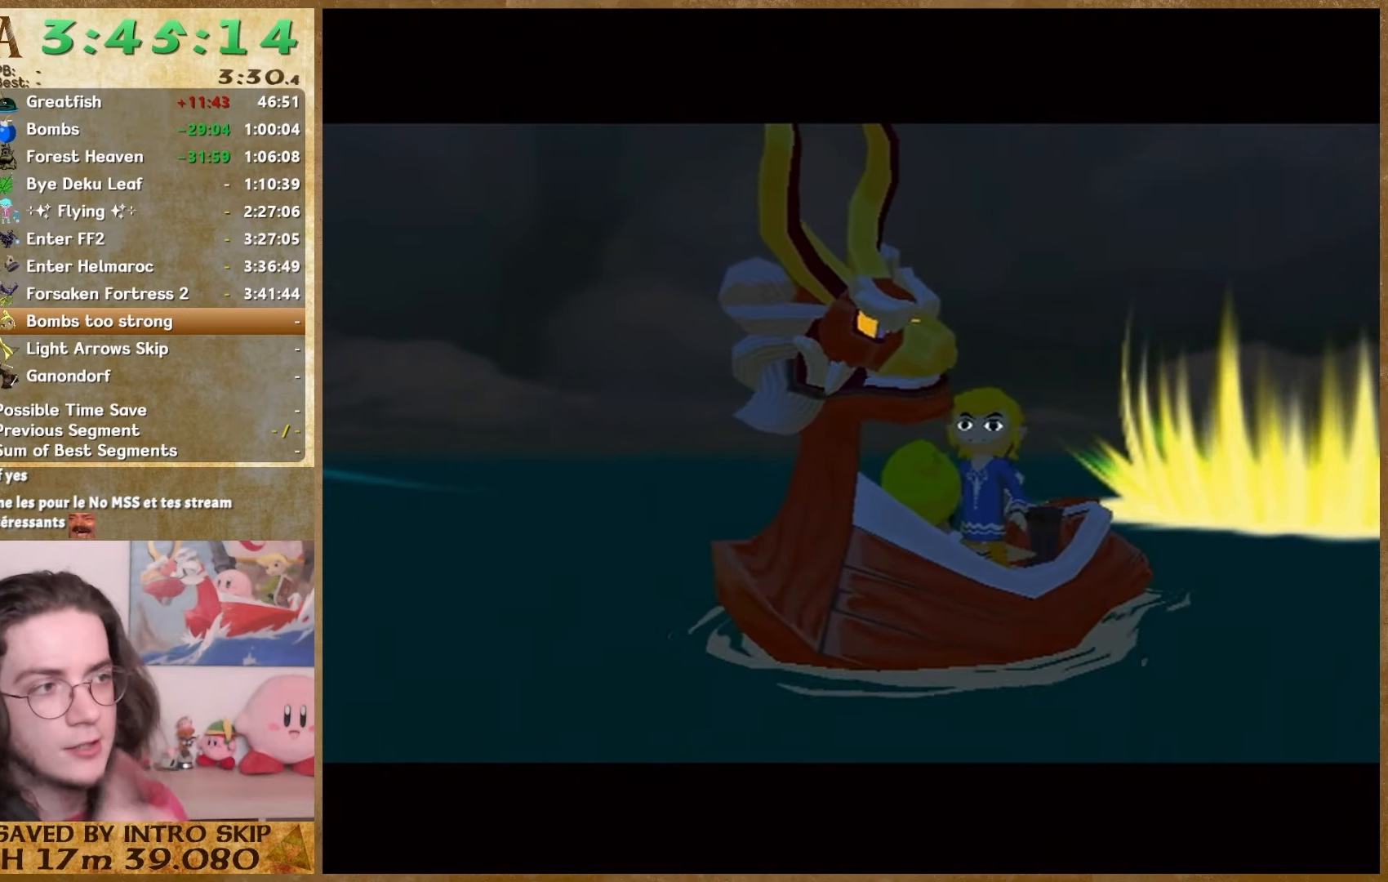
{"buttons": [], "left_stick": "center", "right_stick": "center", "events": []}
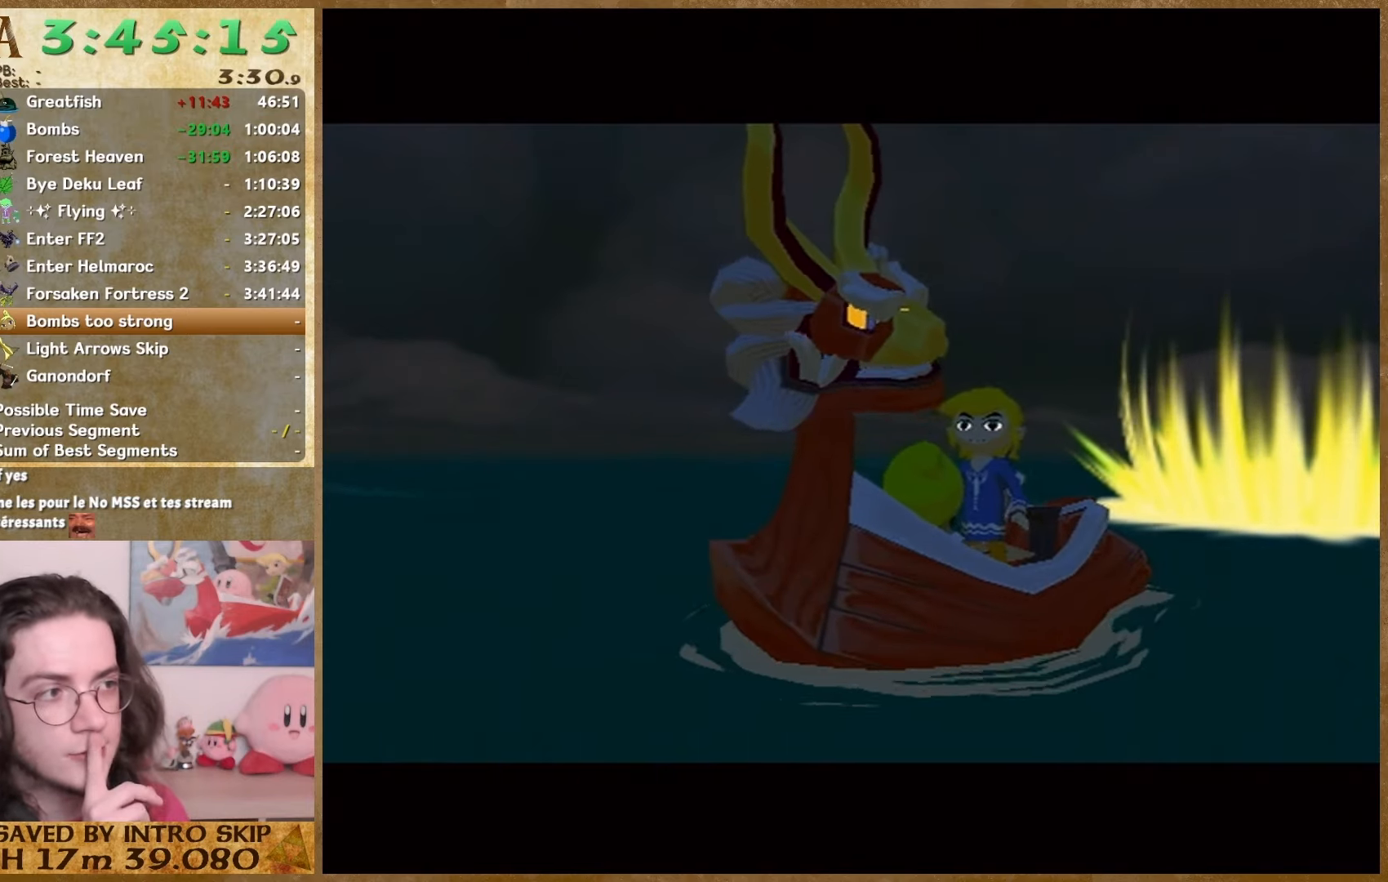
{"buttons": [], "left_stick": "center", "right_stick": "center", "events": []}
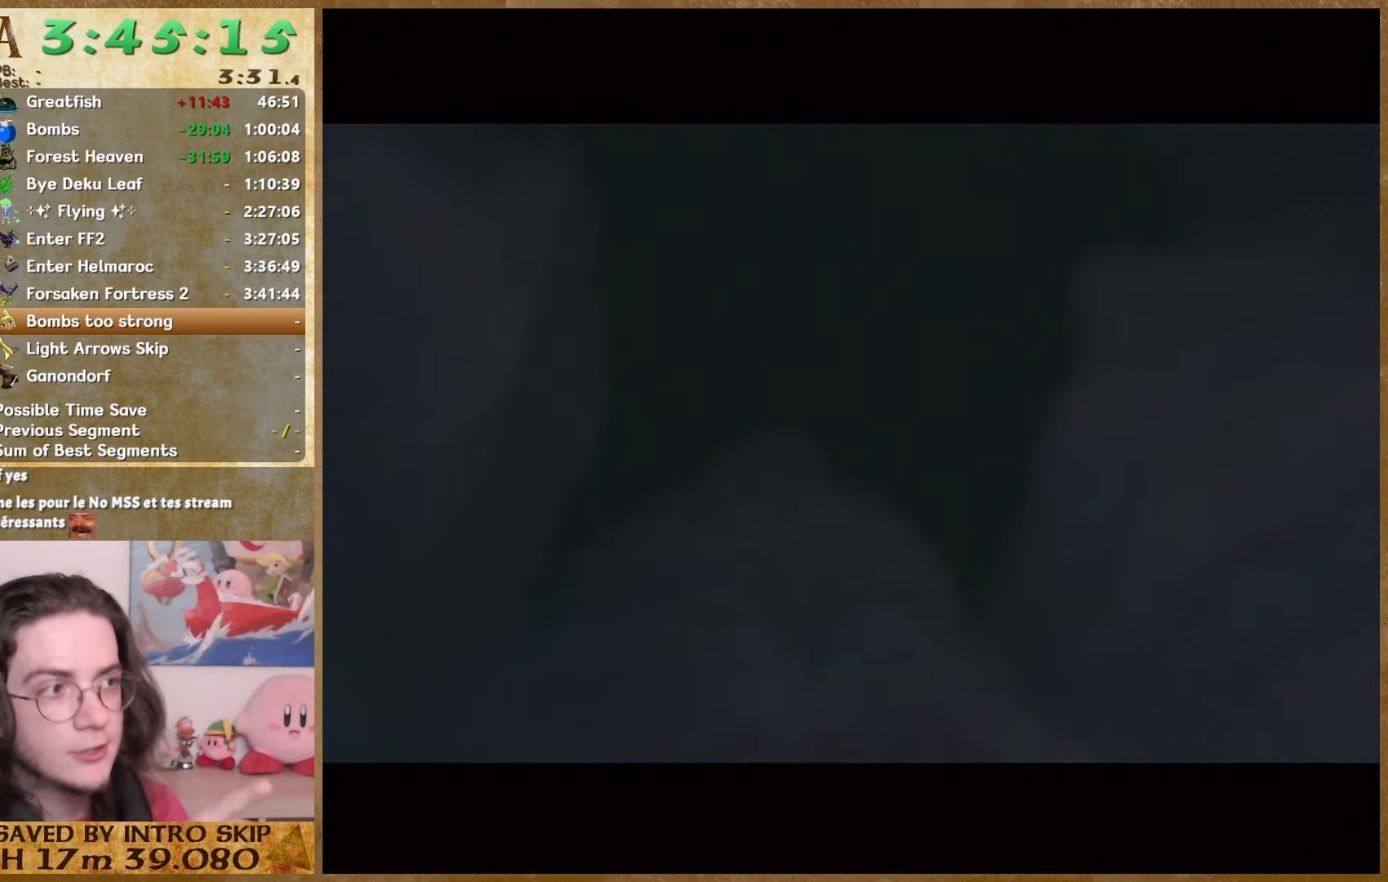
{"buttons": [], "left_stick": "center", "right_stick": "center", "events": []}
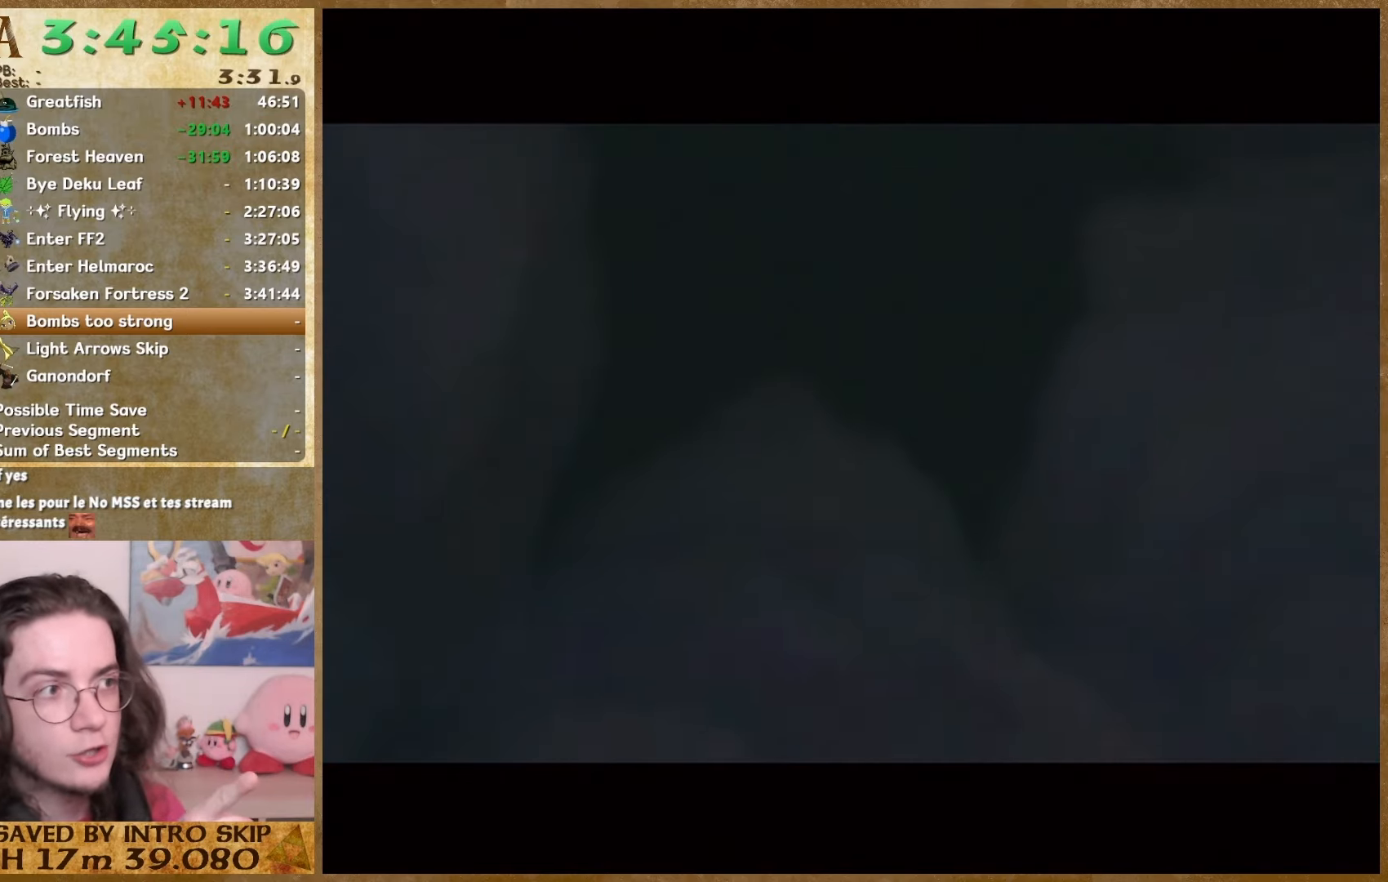
{"buttons": [], "left_stick": "center", "right_stick": "center", "events": []}
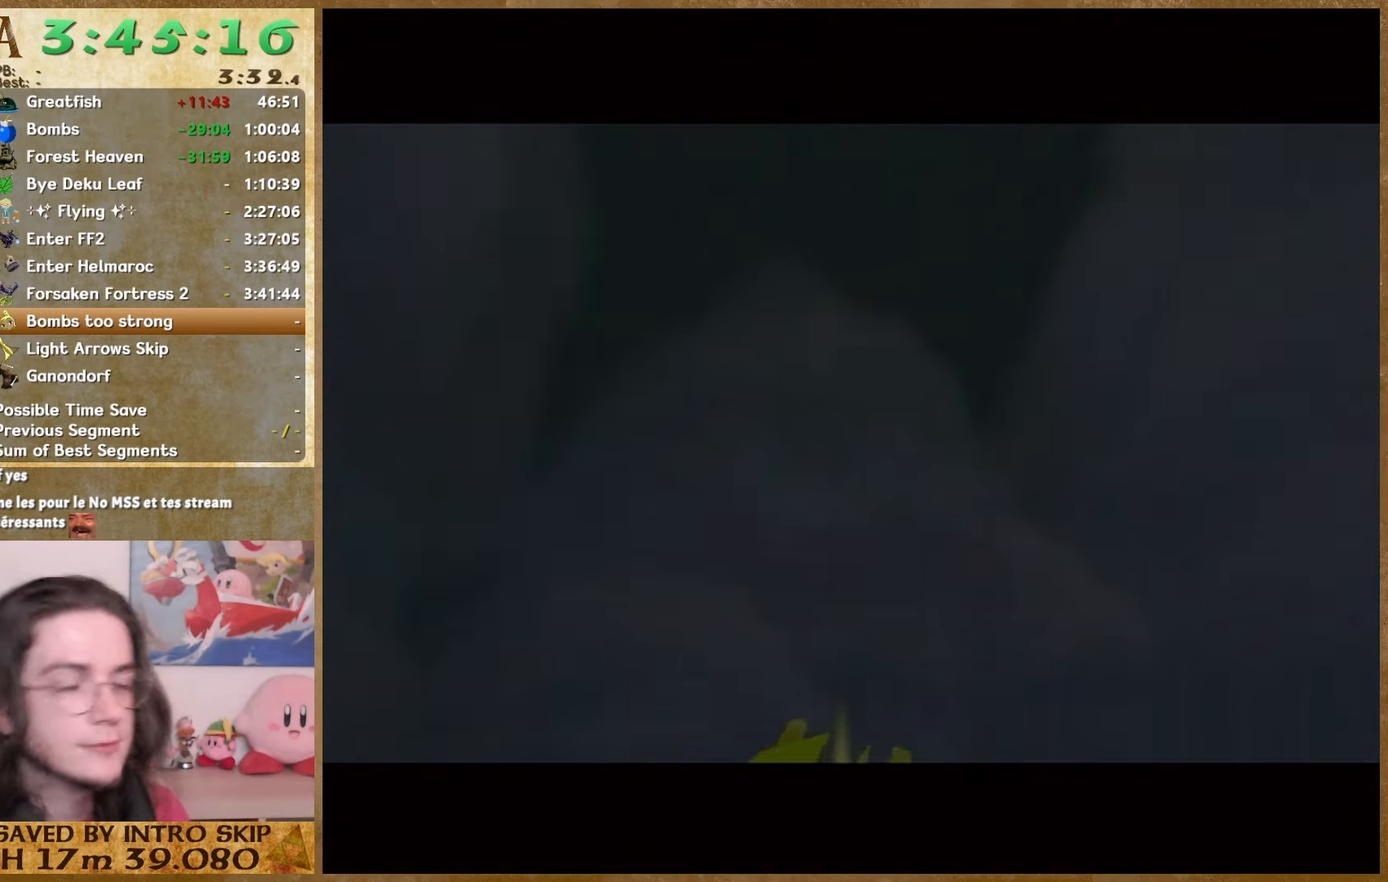
{"buttons": [], "left_stick": "center", "right_stick": "center", "events": []}
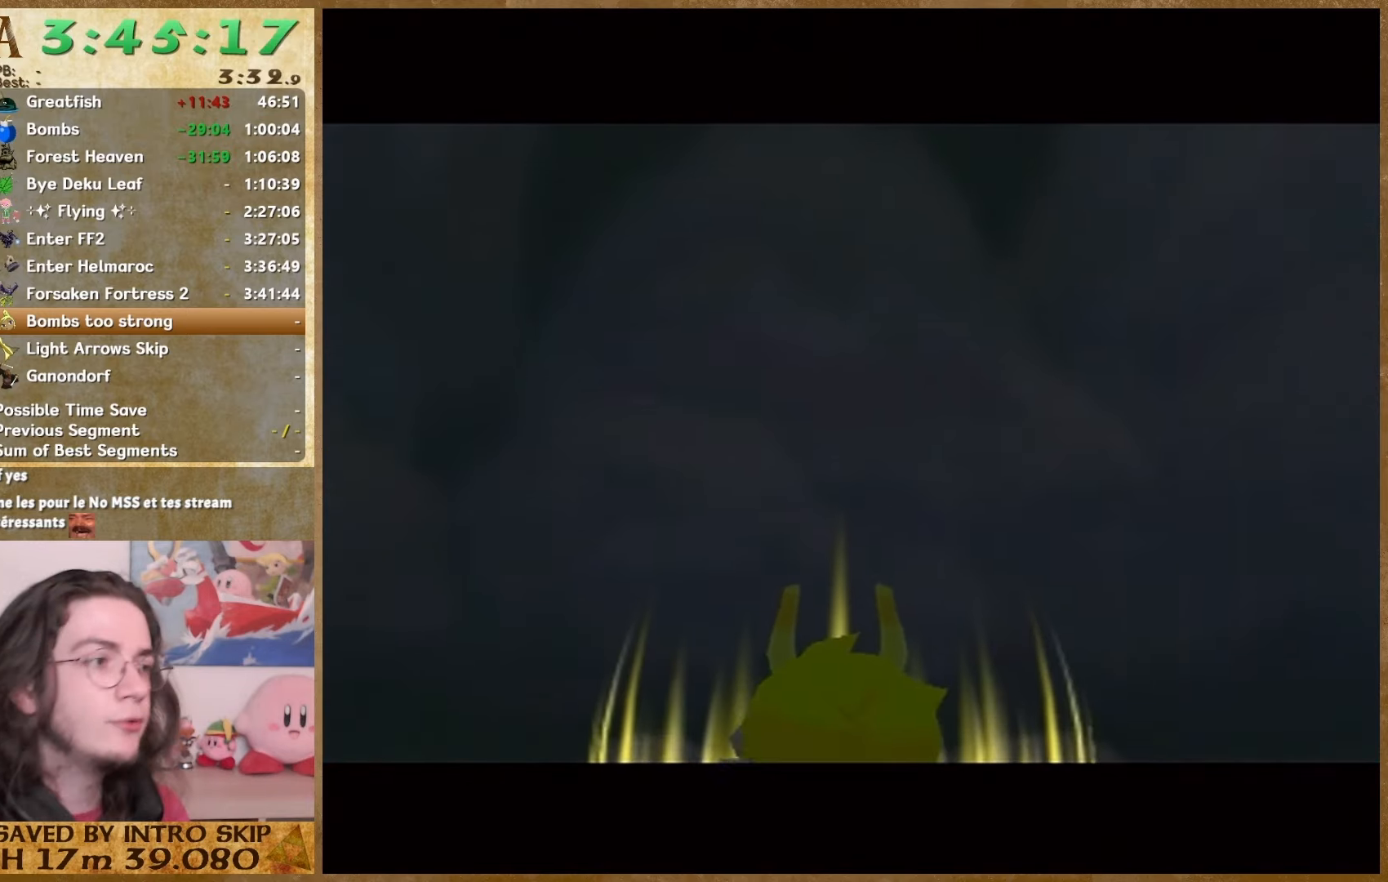
{"buttons": [], "left_stick": "center", "right_stick": "center", "events": []}
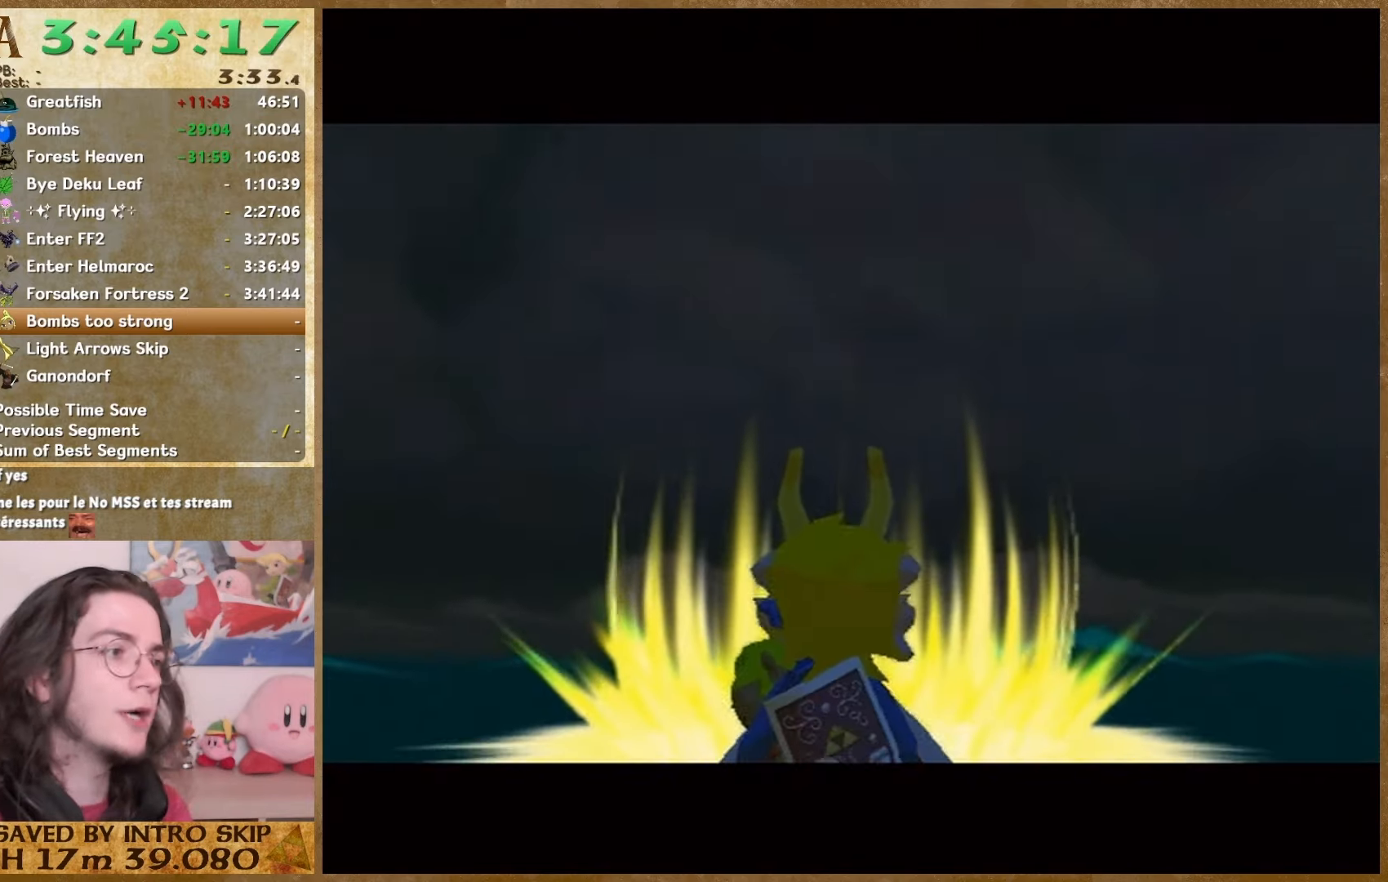
{"buttons": [], "left_stick": "center", "right_stick": "center", "events": []}
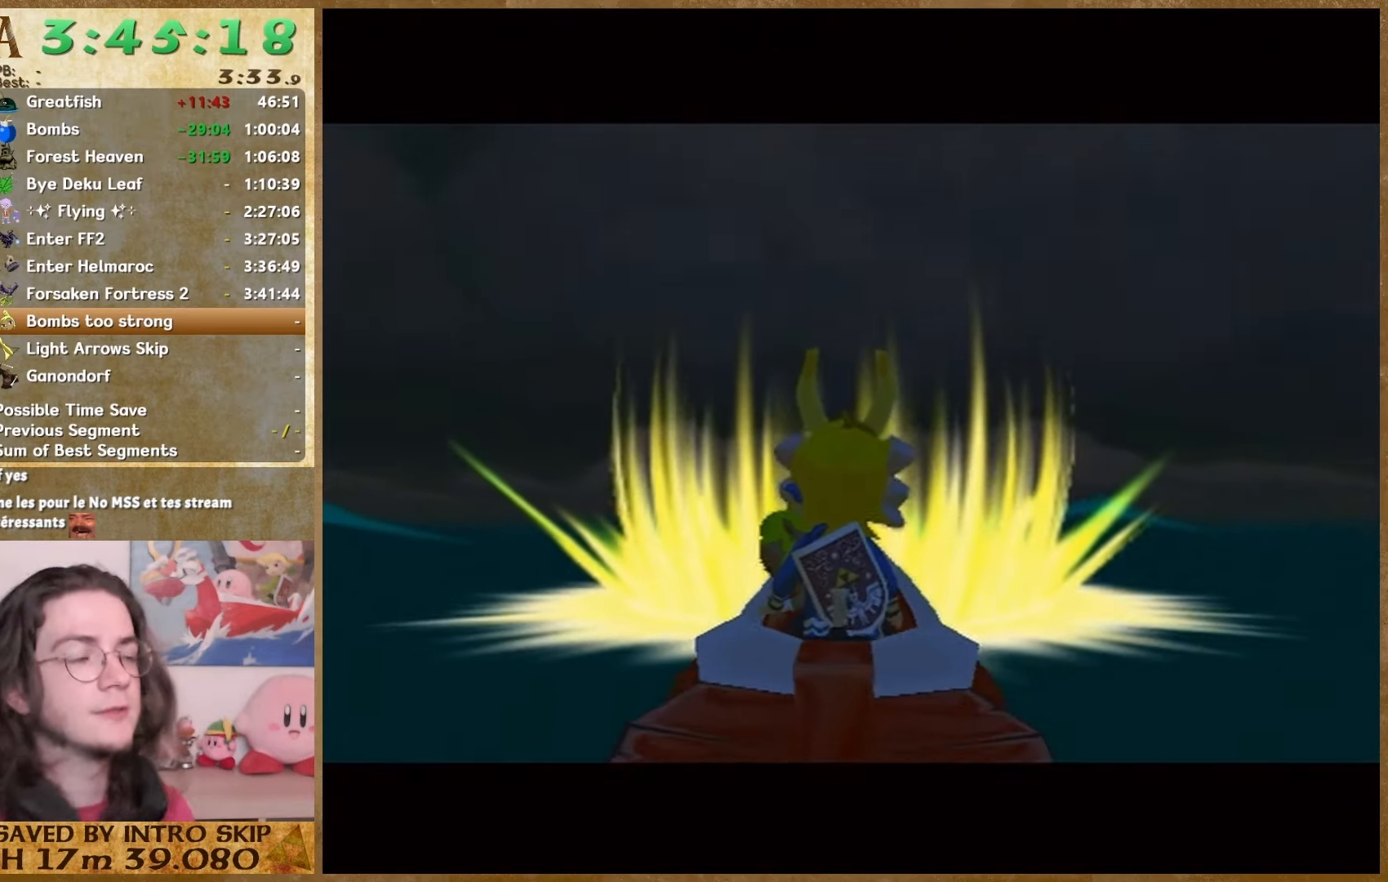
{"buttons": [], "left_stick": "center", "right_stick": "center", "events": []}
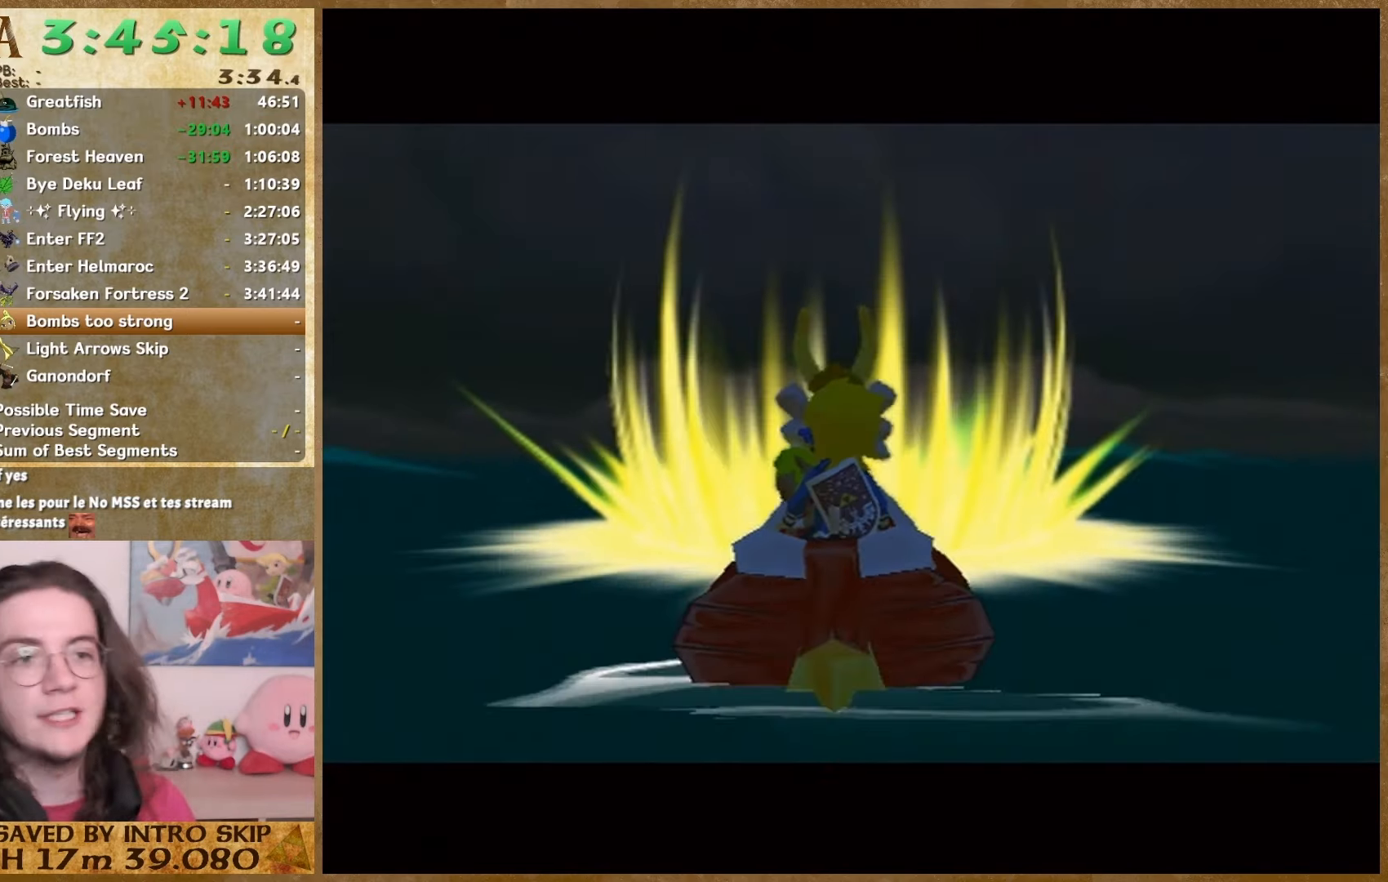
{"buttons": [], "left_stick": "center", "right_stick": "center", "events": []}
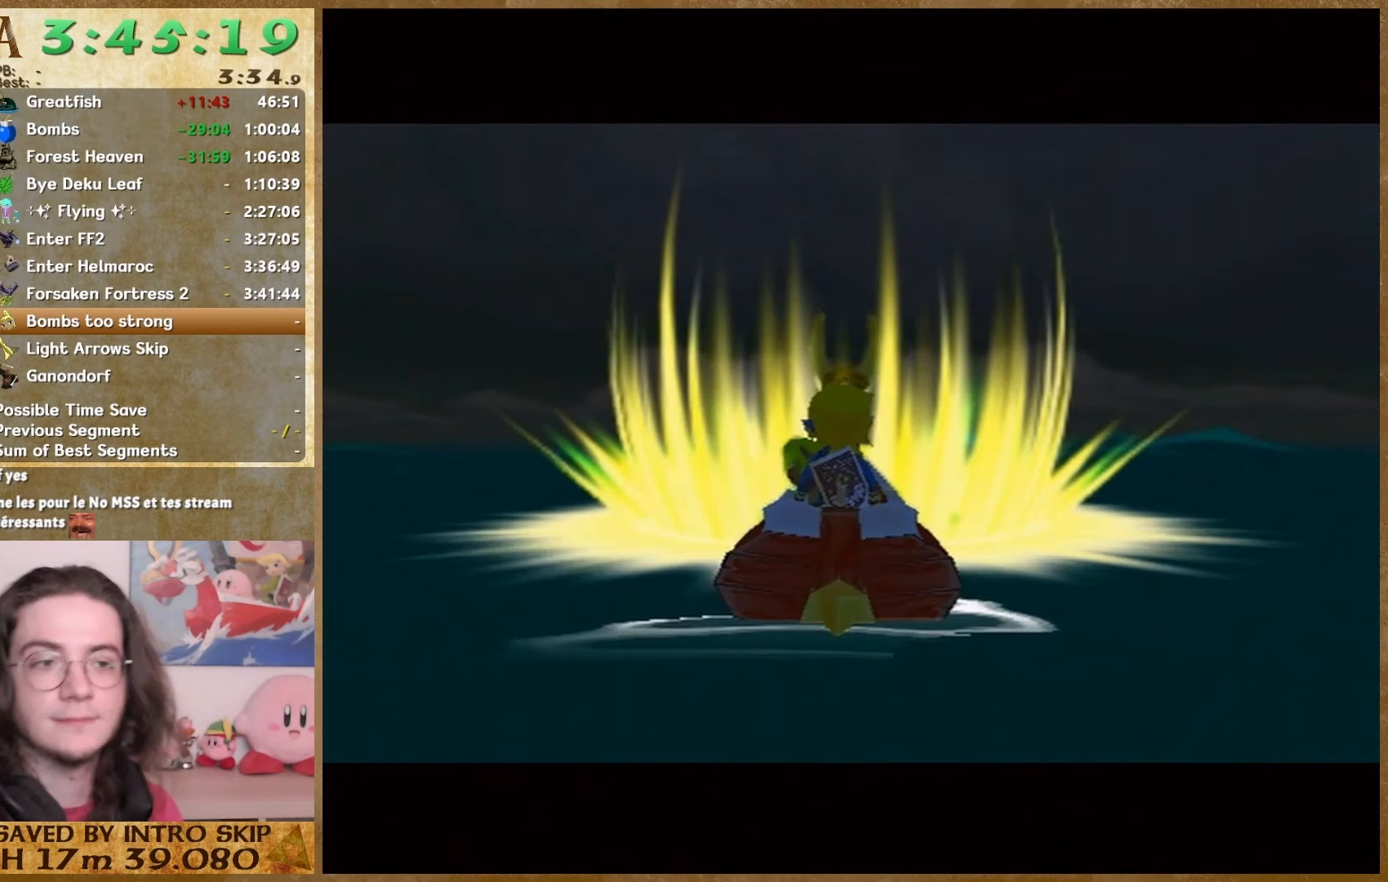
{"buttons": ["B"], "left_stick": "center", "right_stick": "center", "events": [[167, "B", "down"]]}
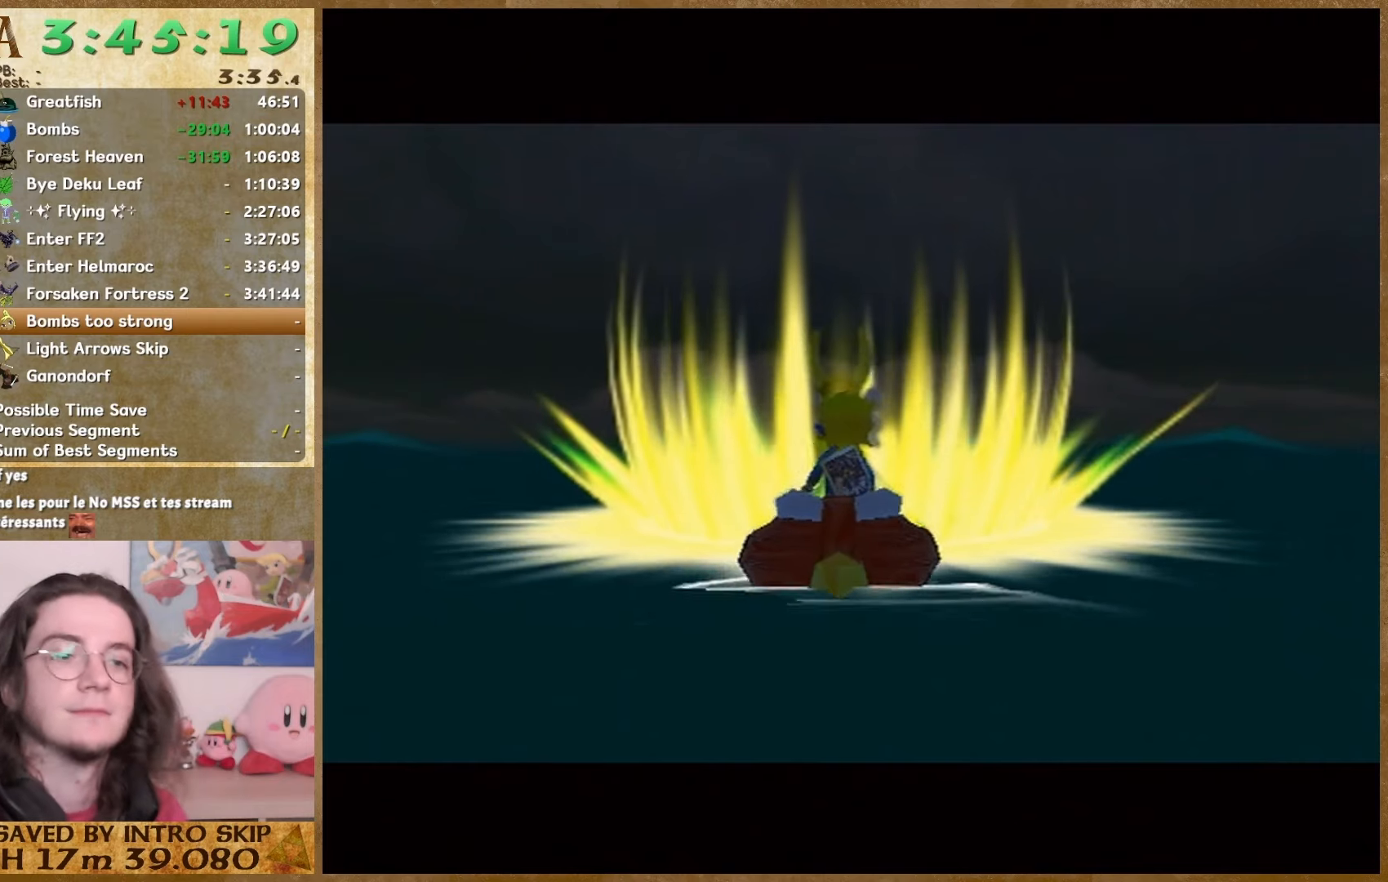
{"buttons": ["A", "B"], "left_stick": "center", "right_stick": "center", "events": [[67, "B", "up"], [133, "B", "down"], [233, "A", "down"], [233, "B", "up"], [300, "A", "up"], [300, "B", "down"], [367, "A", "down"], [433, "A", "up"], [500, "A", "down"]]}
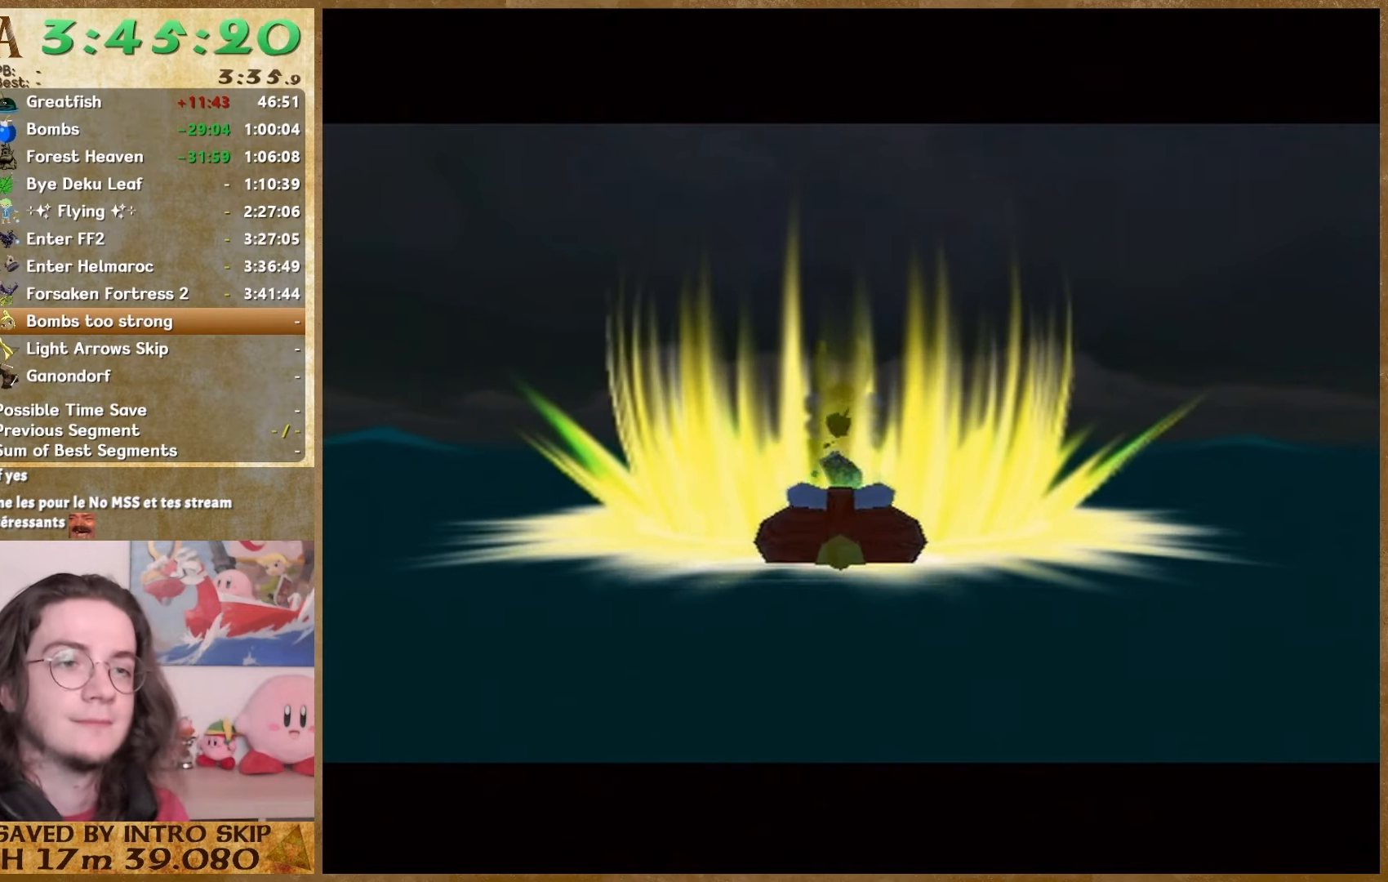
{"buttons": ["B"], "left_stick": "center", "right_stick": "center"}
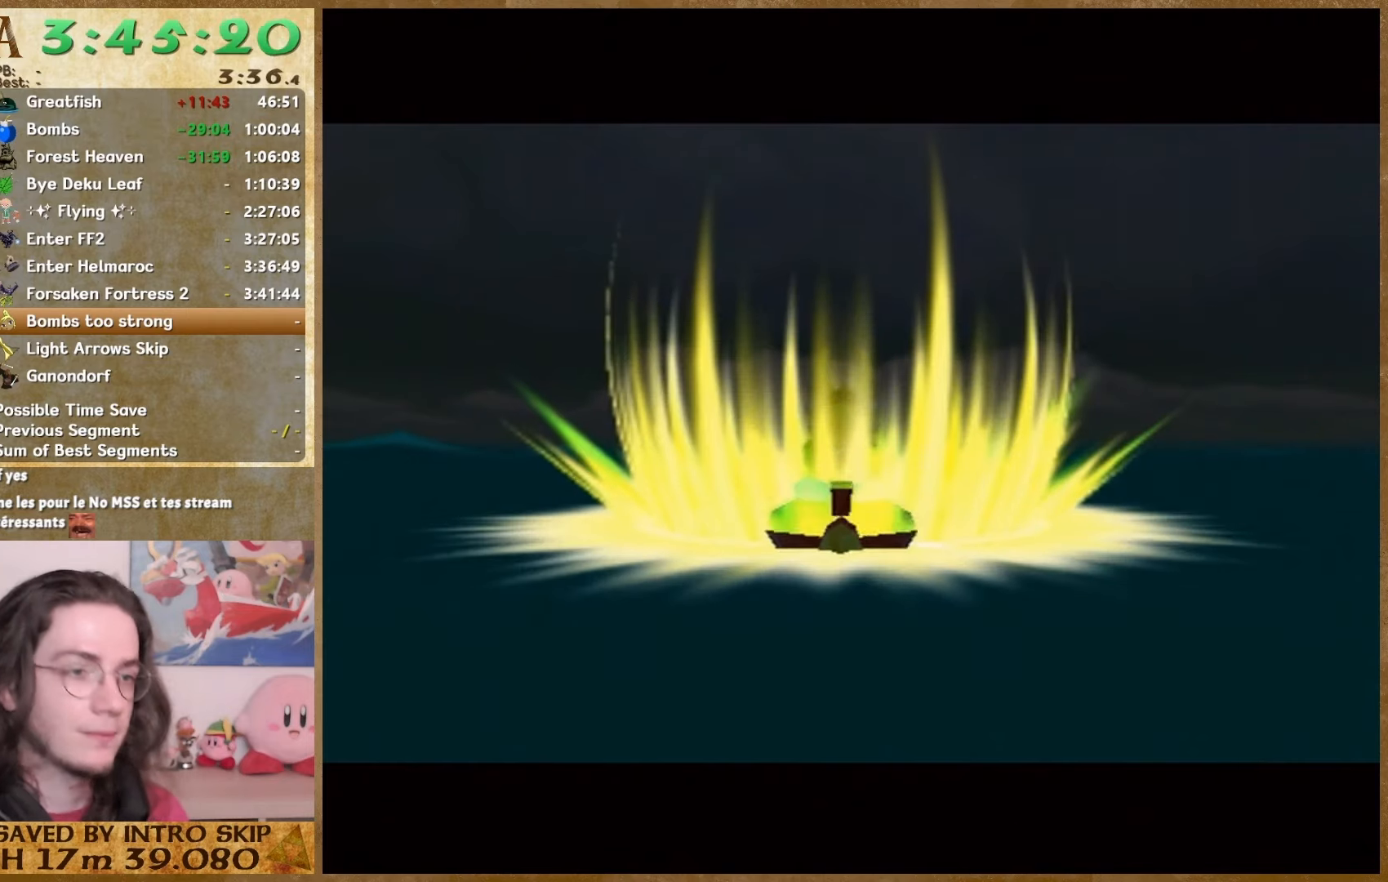
{"buttons": ["B"], "left_stick": "center", "right_stick": "center", "events": [[100, "B", "up"], [167, "B", "down"], [233, "B", "up"], [333, "B", "down"], [400, "B", "up"], [467, "B", "down"]]}
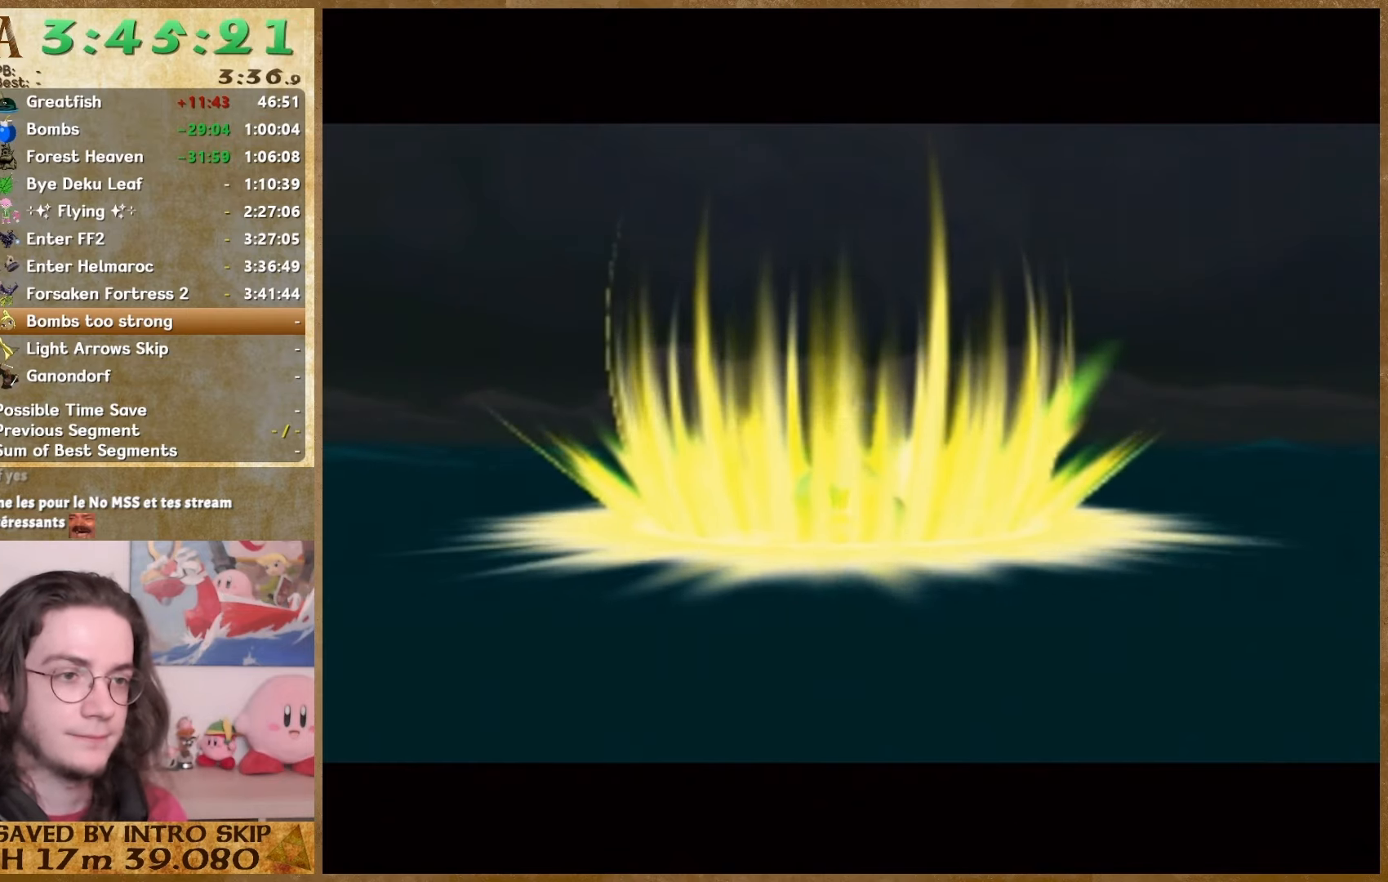
{"buttons": [], "left_stick": "center", "right_stick": "center", "events": [[33, "B", "up"], [233, "A", "down"], [300, "A", "up"], [300, "B", "down"], [400, "A", "down"], [400, "B", "up"], [467, "A", "up"]]}
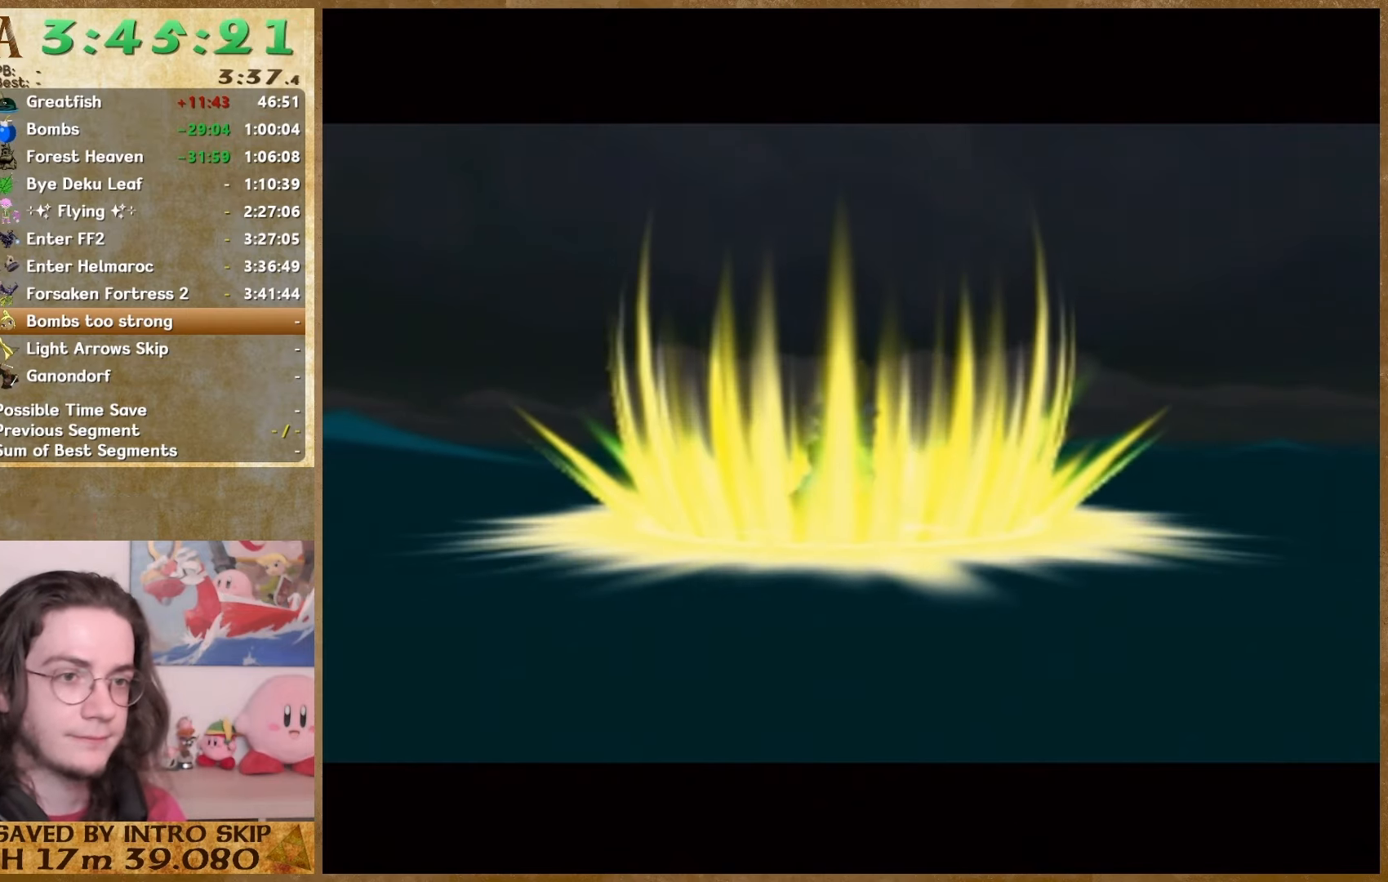
{"buttons": ["A"], "left_stick": "center", "right_stick": "center", "events": [[67, "A", "down"], [133, "A", "up"], [133, "B", "down"], [200, "A", "down"], [200, "B", "up"], [267, "A", "up"], [267, "B", "down"], [333, "B", "up"], [367, "A", "down"]]}
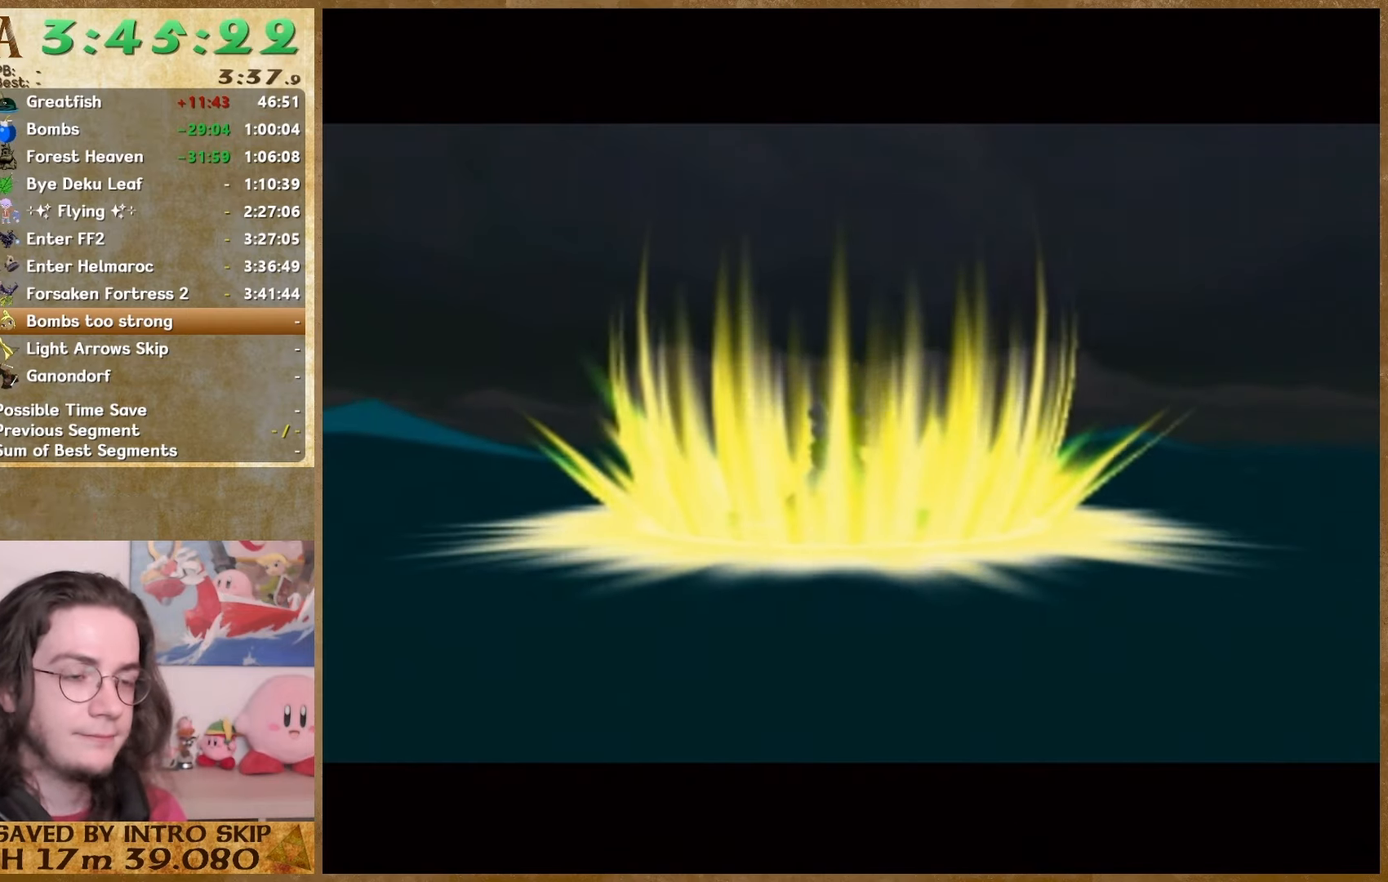
{"buttons": ["B"], "left_stick": "center", "right_stick": "center", "events": [[100, "A", "up"], [100, "B", "down"], [200, "A", "down"], [200, "B", "up"], [267, "A", "up"], [267, "B", "down"], [367, "A", "down"], [367, "B", "up"], [467, "A", "up"], [467, "B", "down"]]}
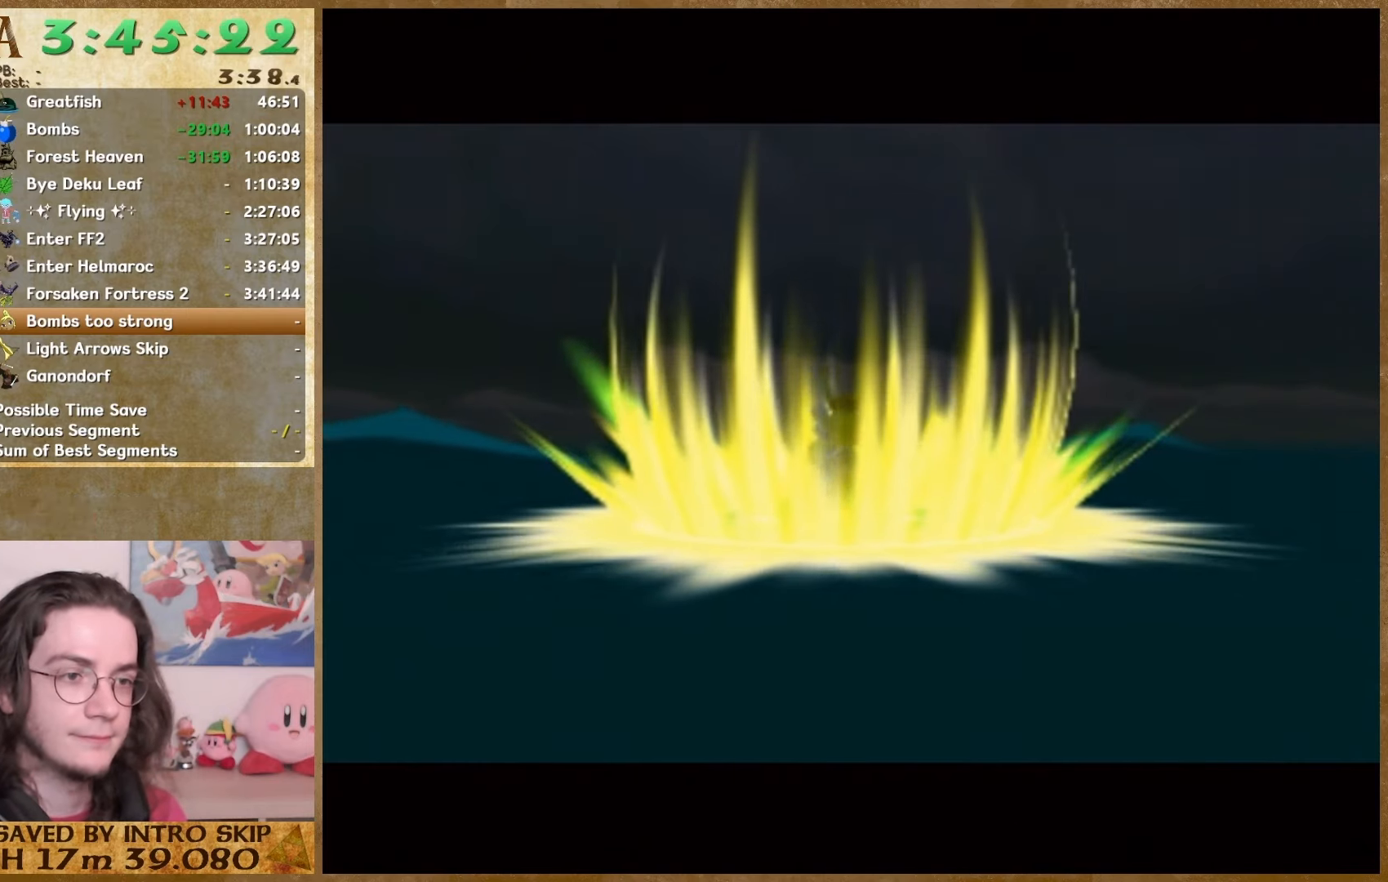
{"buttons": ["B"], "left_stick": "center", "right_stick": "center", "events": [[33, "A", "down"], [33, "B", "up"], [133, "A", "up"], [200, "A", "down"], [267, "A", "up"], [267, "B", "down"], [367, "A", "down"], [367, "B", "up"], [467, "A", "up"], [467, "B", "down"]]}
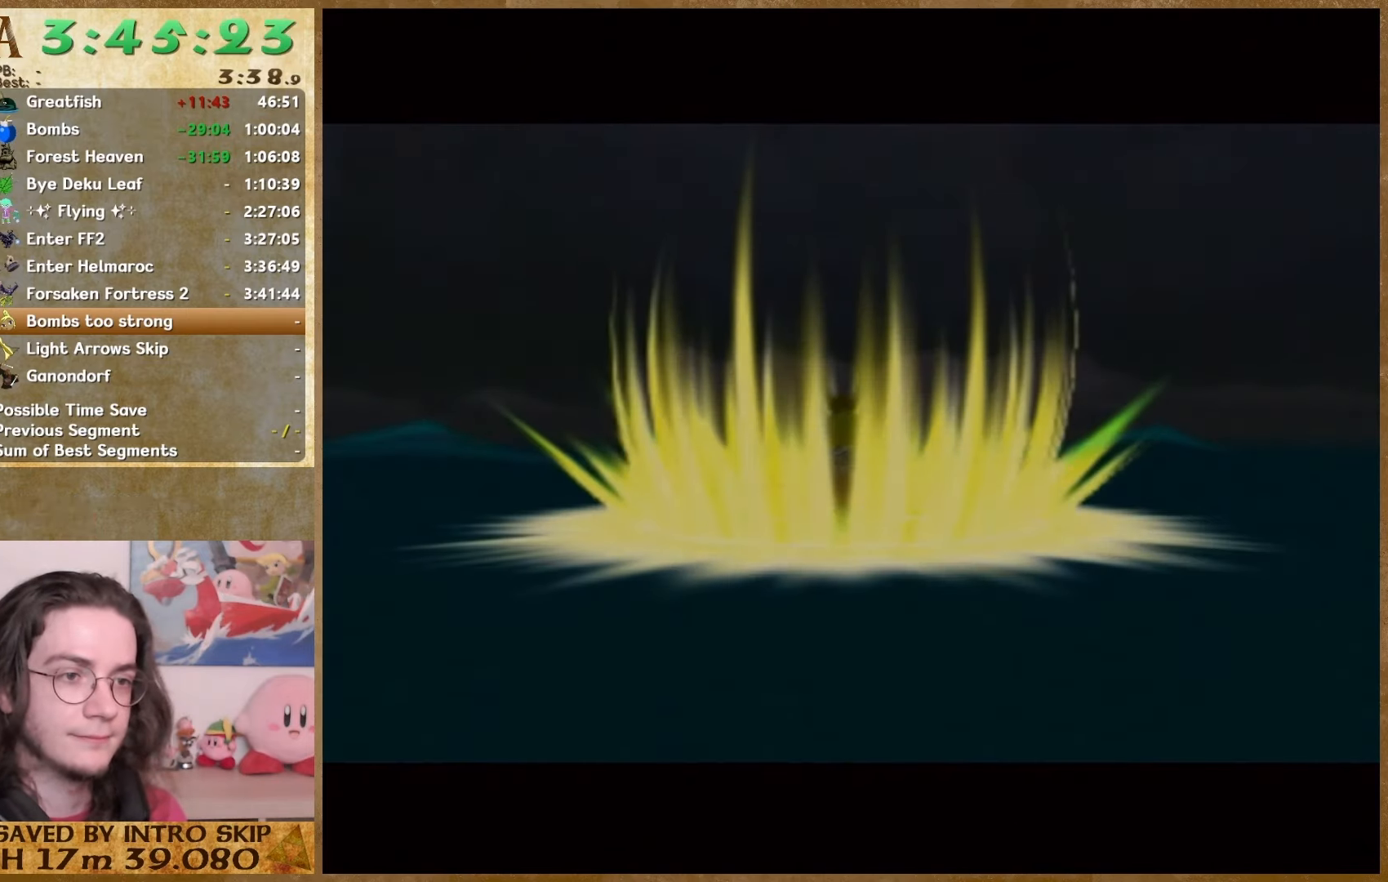
{"buttons": ["B"], "left_stick": "center", "right_stick": "center", "events": [[33, "B", "up"], [67, "A", "down"], [133, "A", "up"], [133, "B", "down"], [200, "A", "down"], [200, "B", "up"], [267, "A", "up"], [267, "B", "down"], [367, "A", "down"], [367, "B", "up"], [433, "A", "up"], [467, "B", "down"]]}
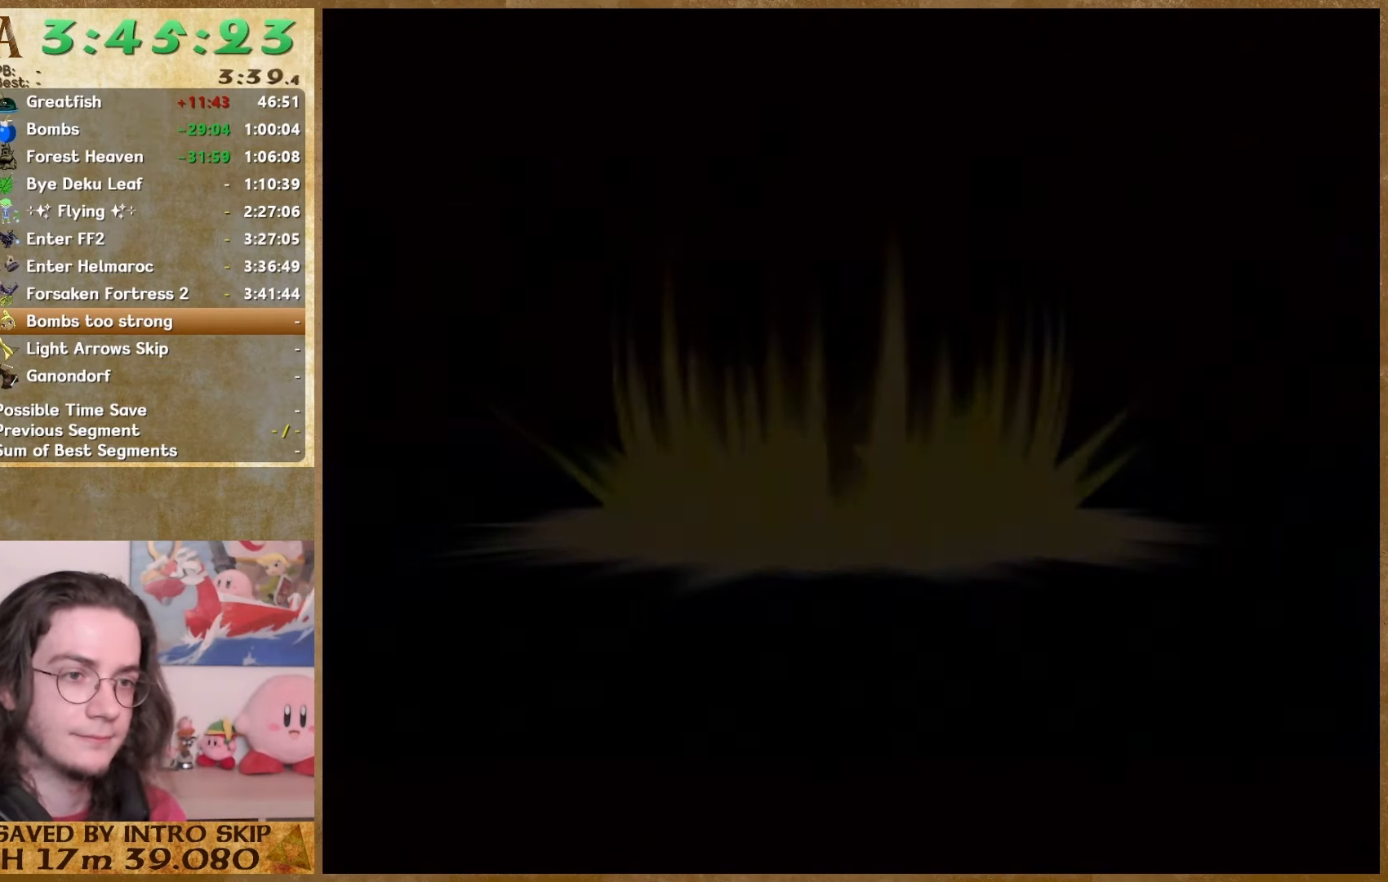
{"buttons": ["B"], "left_stick": "center", "right_stick": "center", "events": [[33, "A", "down"], [33, "B", "up"], [100, "A", "up"], [100, "B", "down"], [200, "A", "down"], [200, "B", "up"], [267, "A", "up"], [300, "B", "down"], [367, "B", "up"], [467, "B", "down"]]}
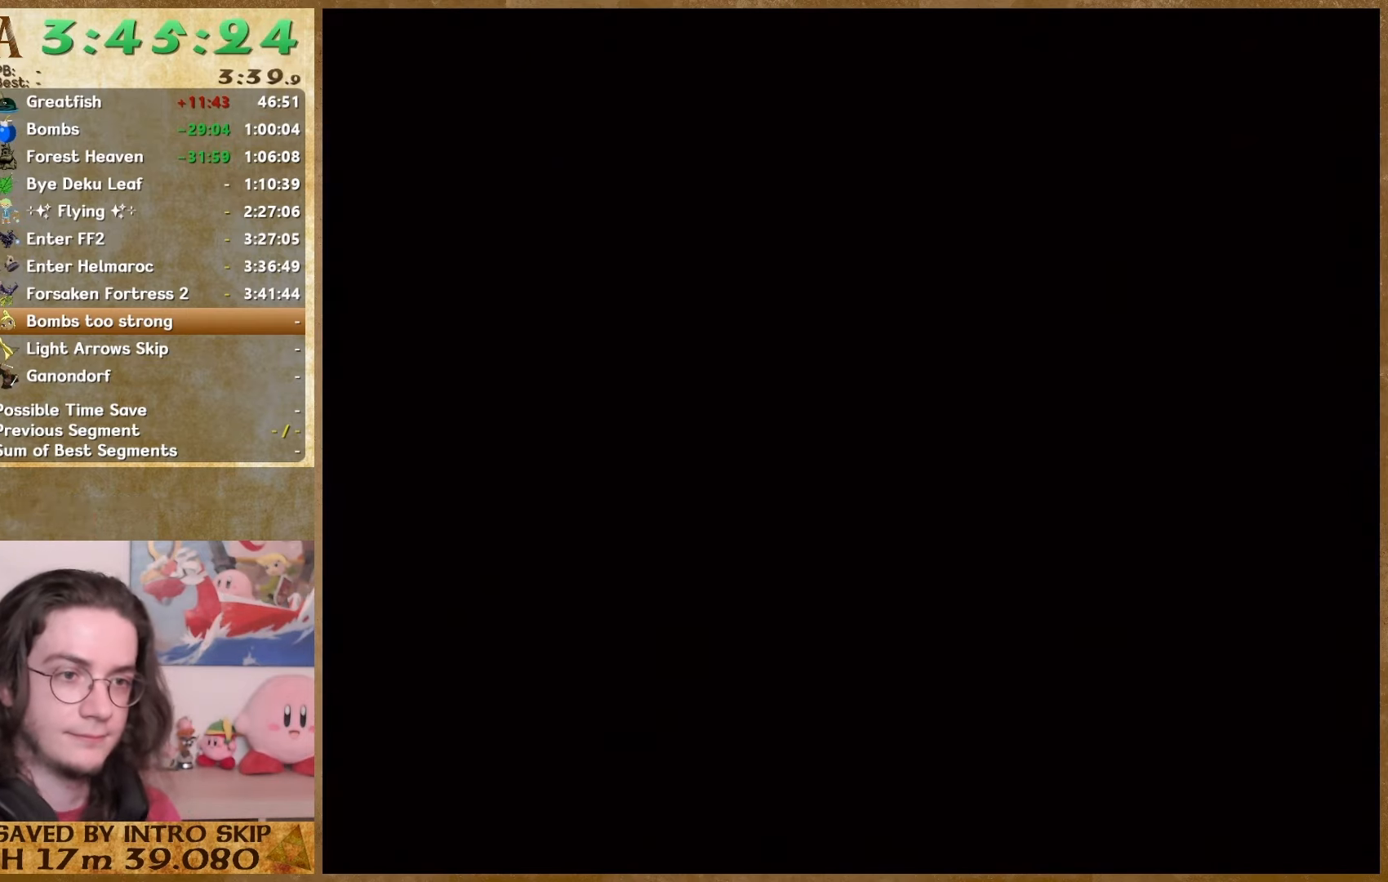
{"buttons": ["B"], "left_stick": "center", "right_stick": "center", "events": [[67, "B", "up"], [133, "B", "down"], [200, "B", "up"], [233, "A", "down"], [300, "A", "up"], [300, "B", "down"], [367, "B", "up"], [400, "A", "down"], [467, "A", "up"], [500, "B", "down"]]}
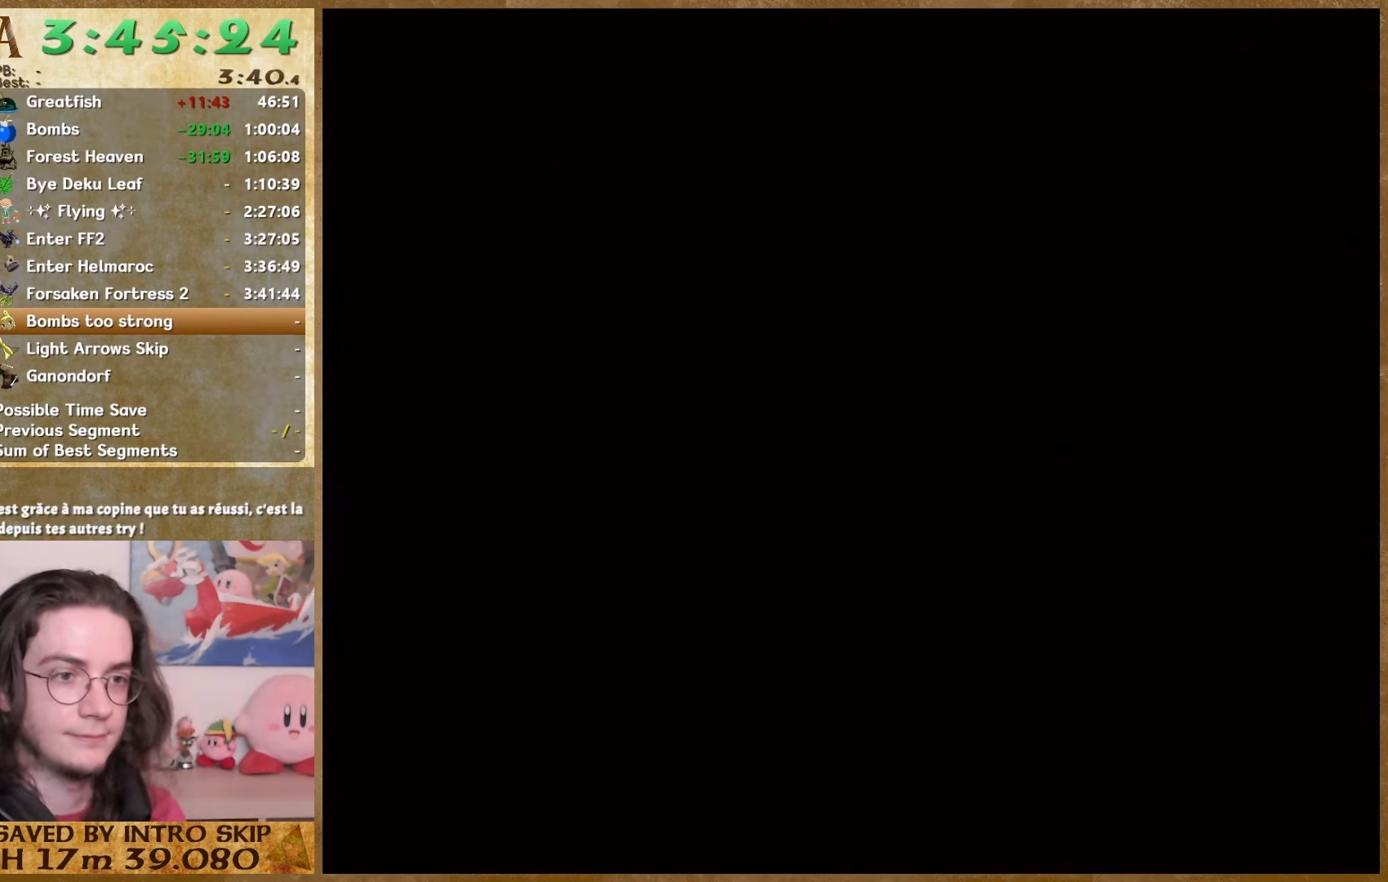
{"buttons": ["B"], "left_stick": "center", "right_stick": "center", "events": [[67, "A", "down"], [67, "B", "up"], [133, "A", "up"], [167, "B", "down"], [233, "A", "down"], [233, "B", "up"], [300, "A", "up"], [333, "B", "down"], [400, "B", "up"], [467, "B", "down"]]}
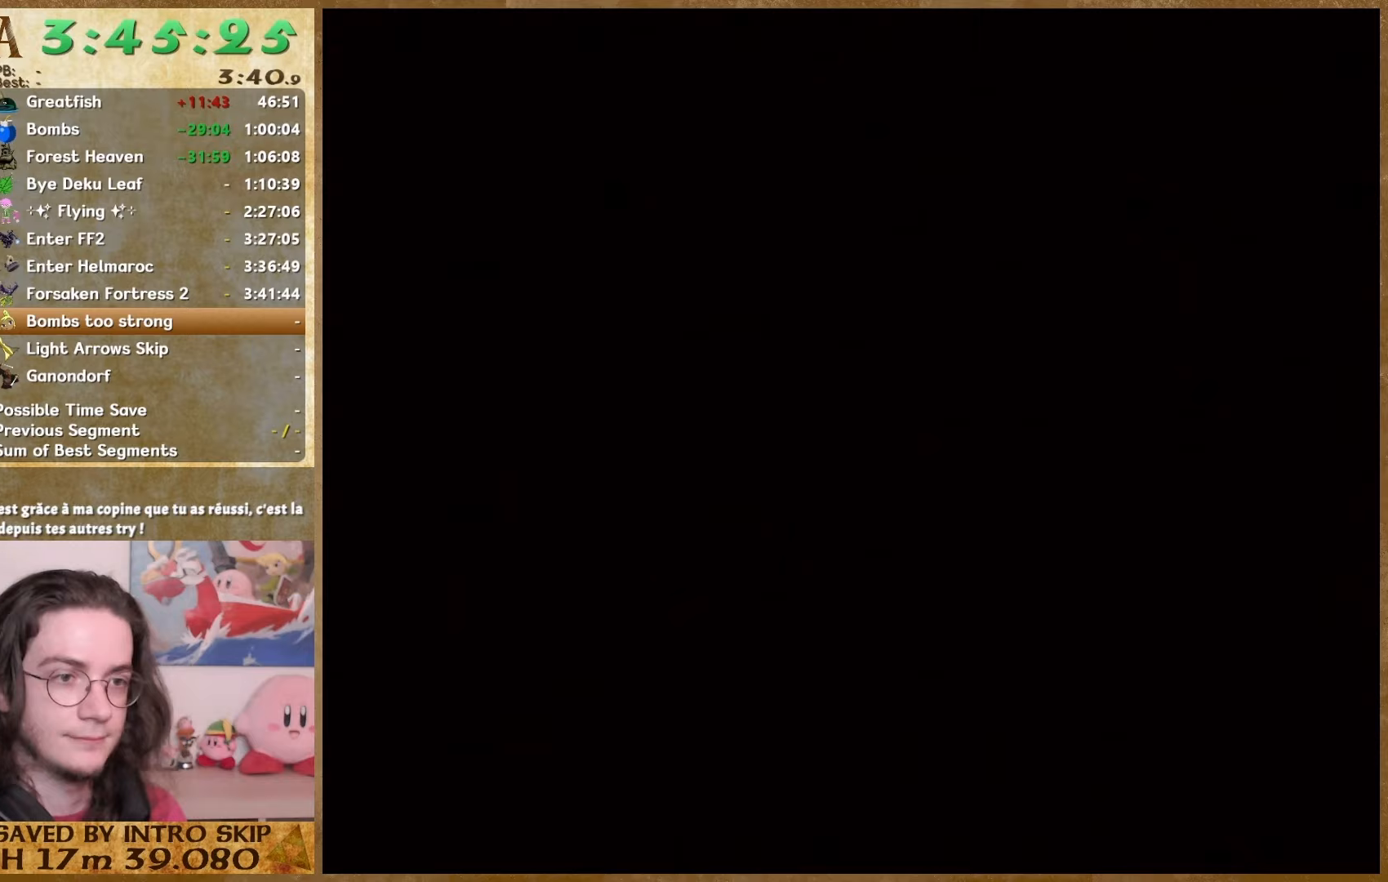
{"buttons": ["B"], "left_stick": "center", "right_stick": "center", "events": [[33, "B", "up"], [233, "A", "down"], [300, "A", "up"], [300, "B", "down"], [400, "A", "down"], [400, "B", "up"], [500, "A", "up"], [500, "B", "down"]]}
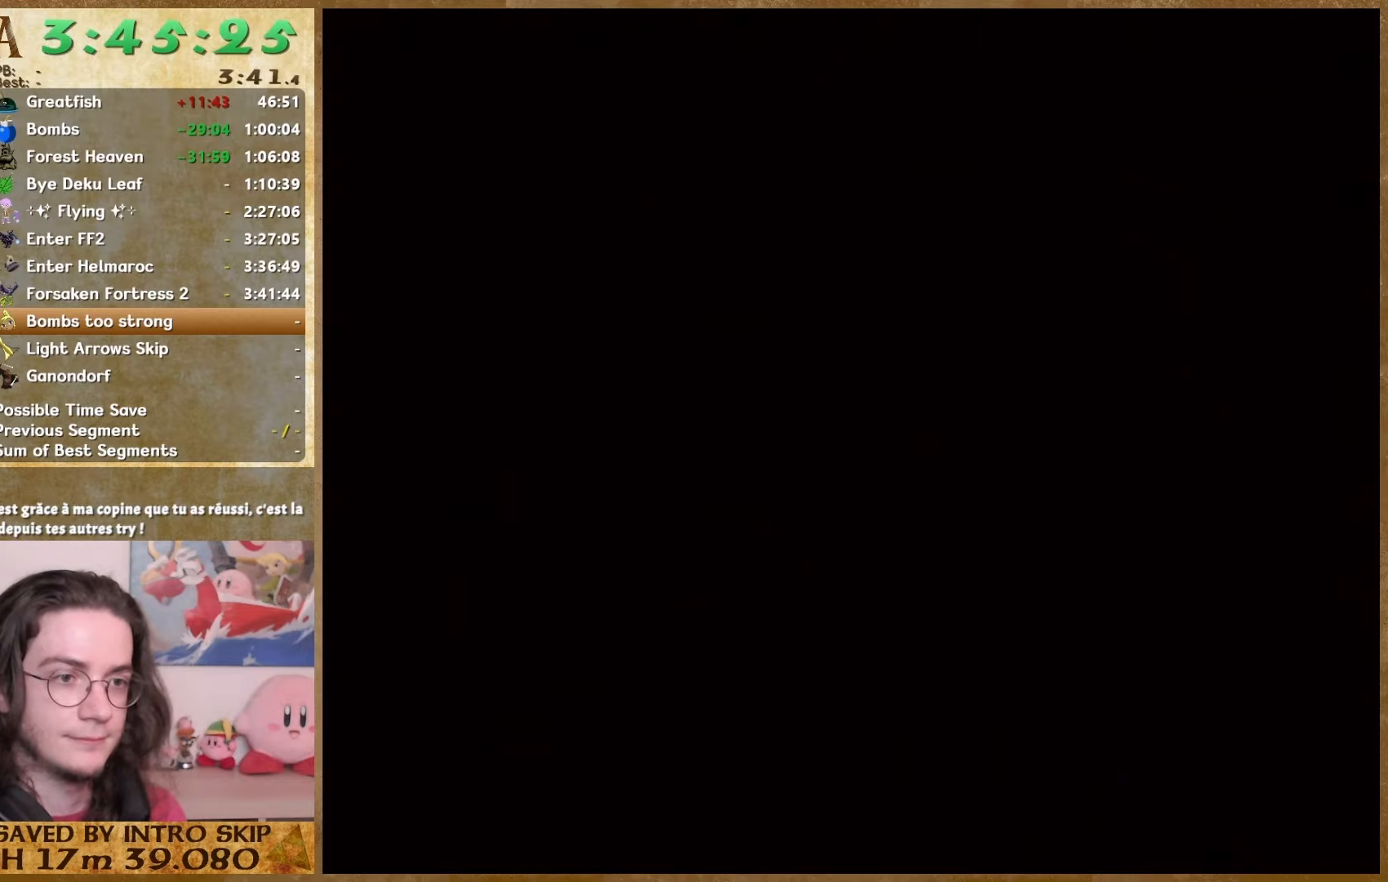
{"buttons": ["B"], "left_stick": "center", "right_stick": "center", "events": [[33, "B", "up"], [133, "B", "down"], [233, "A", "down"], [233, "B", "up"], [333, "A", "up"], [333, "B", "down"], [400, "B", "up"], [433, "A", "down"], [500, "A", "up"], [500, "B", "down"]]}
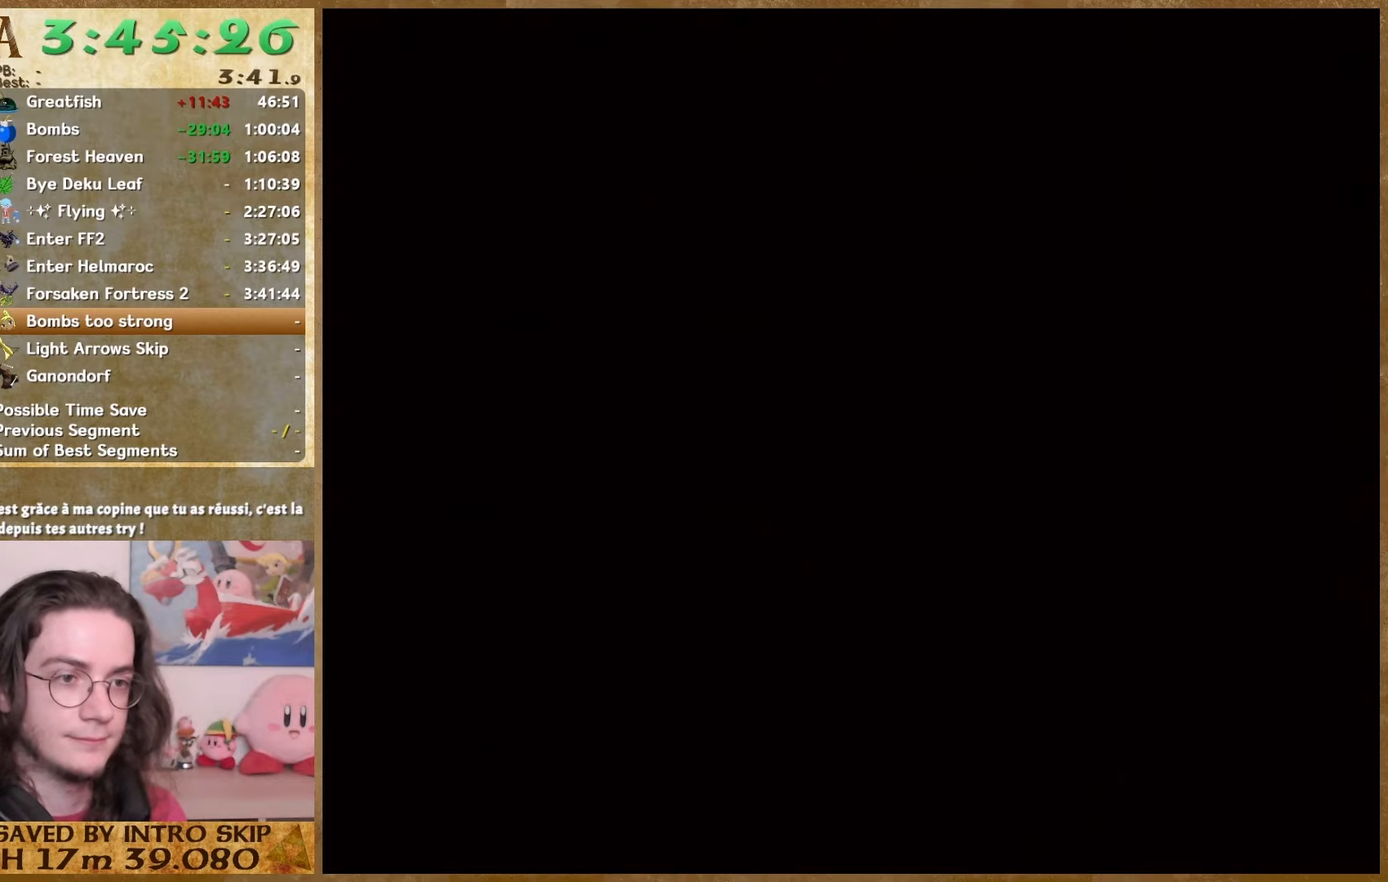
{"buttons": [], "left_stick": "center", "right_stick": "center", "events": [[67, "A", "down"], [67, "B", "up"], [167, "A", "up"], [167, "B", "down"], [233, "A", "down"], [233, "B", "up"], [333, "A", "up"], [333, "B", "down"], [433, "A", "down"], [433, "B", "up"], [500, "A", "up"]]}
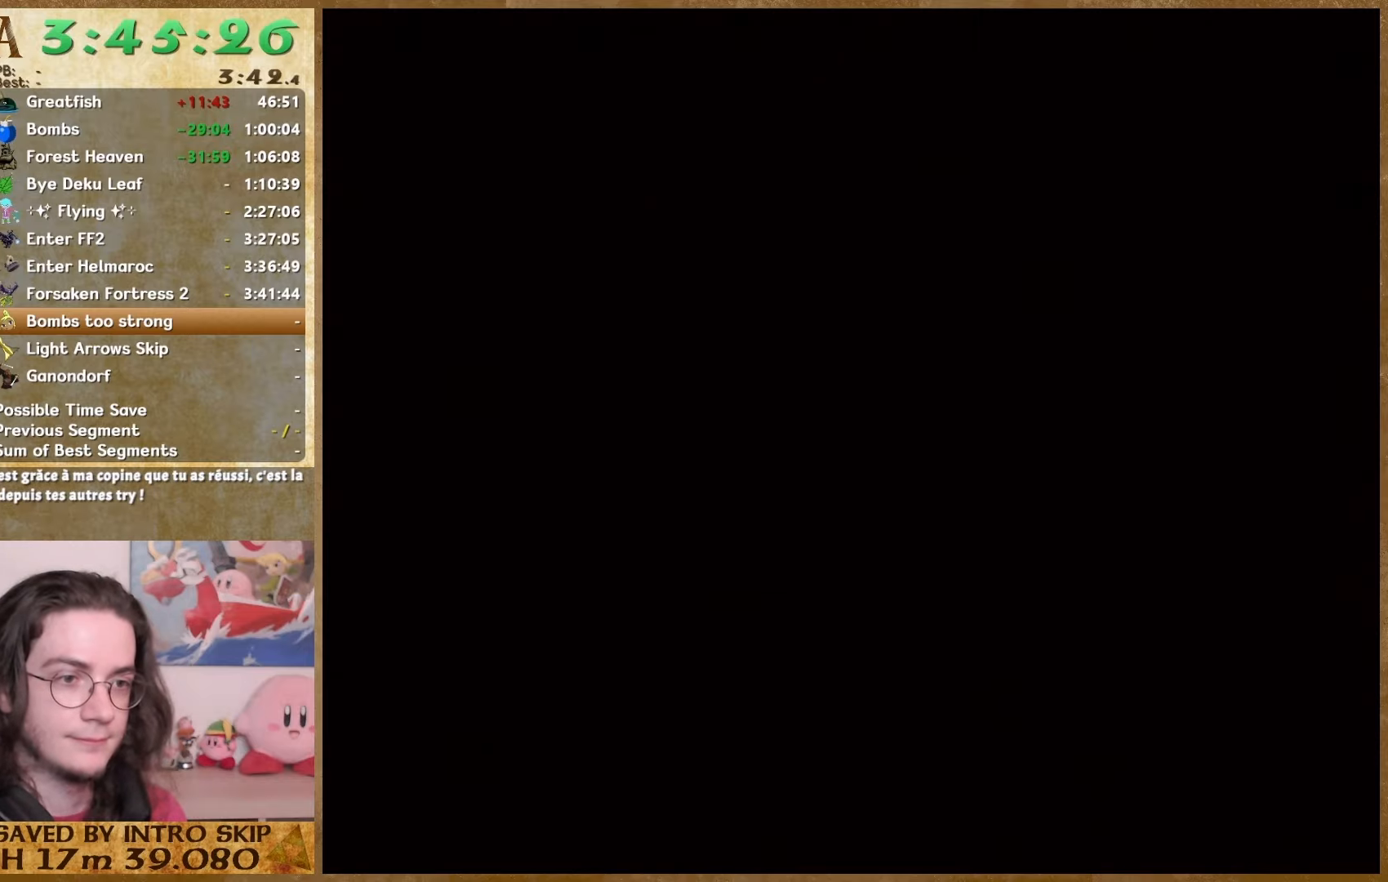
{"buttons": ["A"], "left_stick": "center", "right_stick": "center", "events": [[67, "A", "down"], [200, "A", "up"], [200, "B", "down"], [267, "A", "down"], [267, "B", "up"], [367, "A", "up"], [367, "B", "down"], [433, "B", "up"], [467, "A", "down"]]}
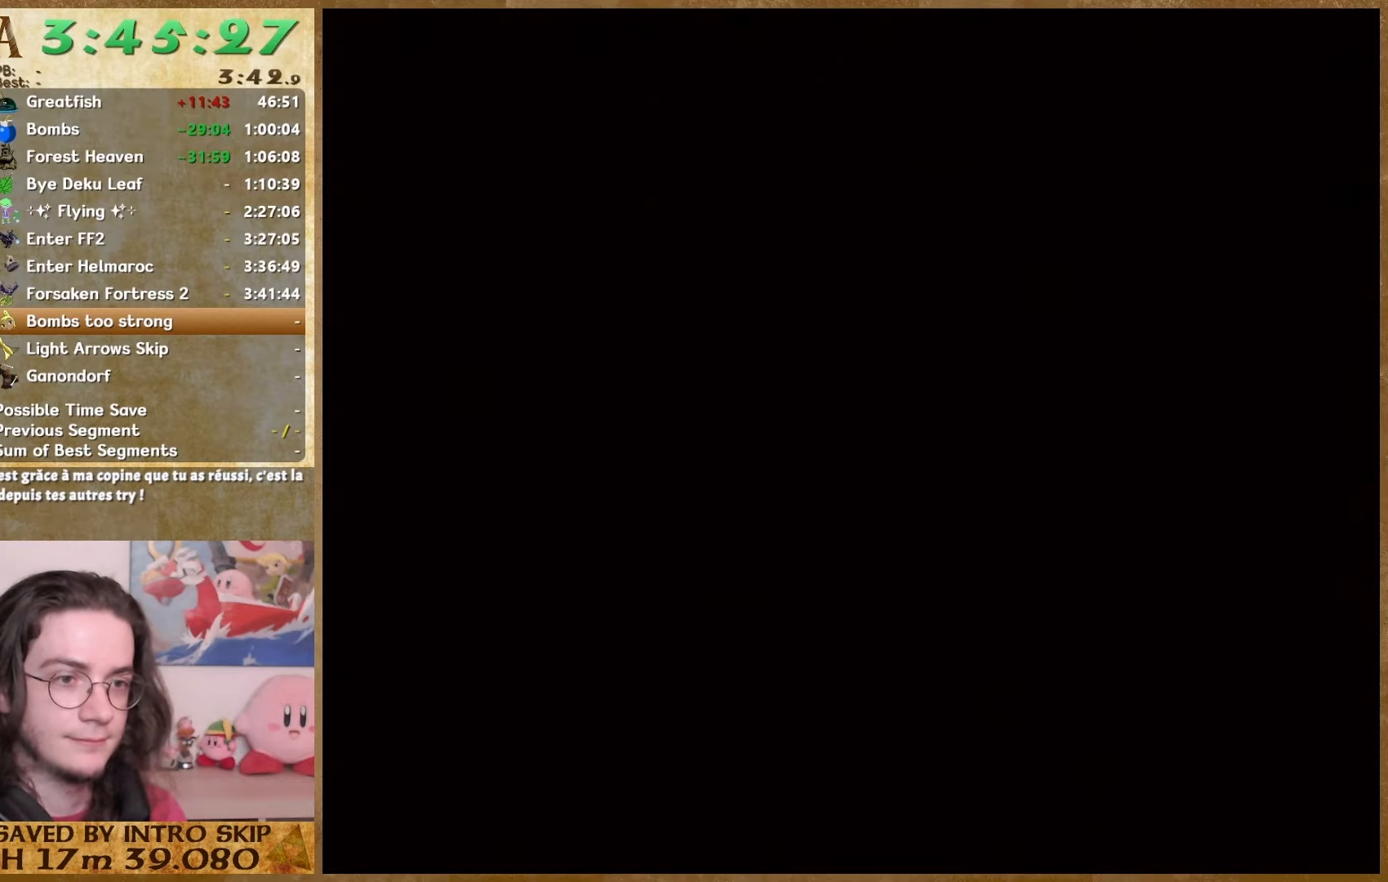
{"buttons": ["A"], "left_stick": "center", "right_stick": "center", "events": [[33, "A", "up"], [33, "B", "down"], [100, "A", "down"], [100, "B", "up"], [200, "A", "up"], [200, "B", "down"], [267, "A", "down"], [267, "B", "up"], [367, "A", "up"], [367, "B", "down"], [467, "A", "down"], [467, "B", "up"]]}